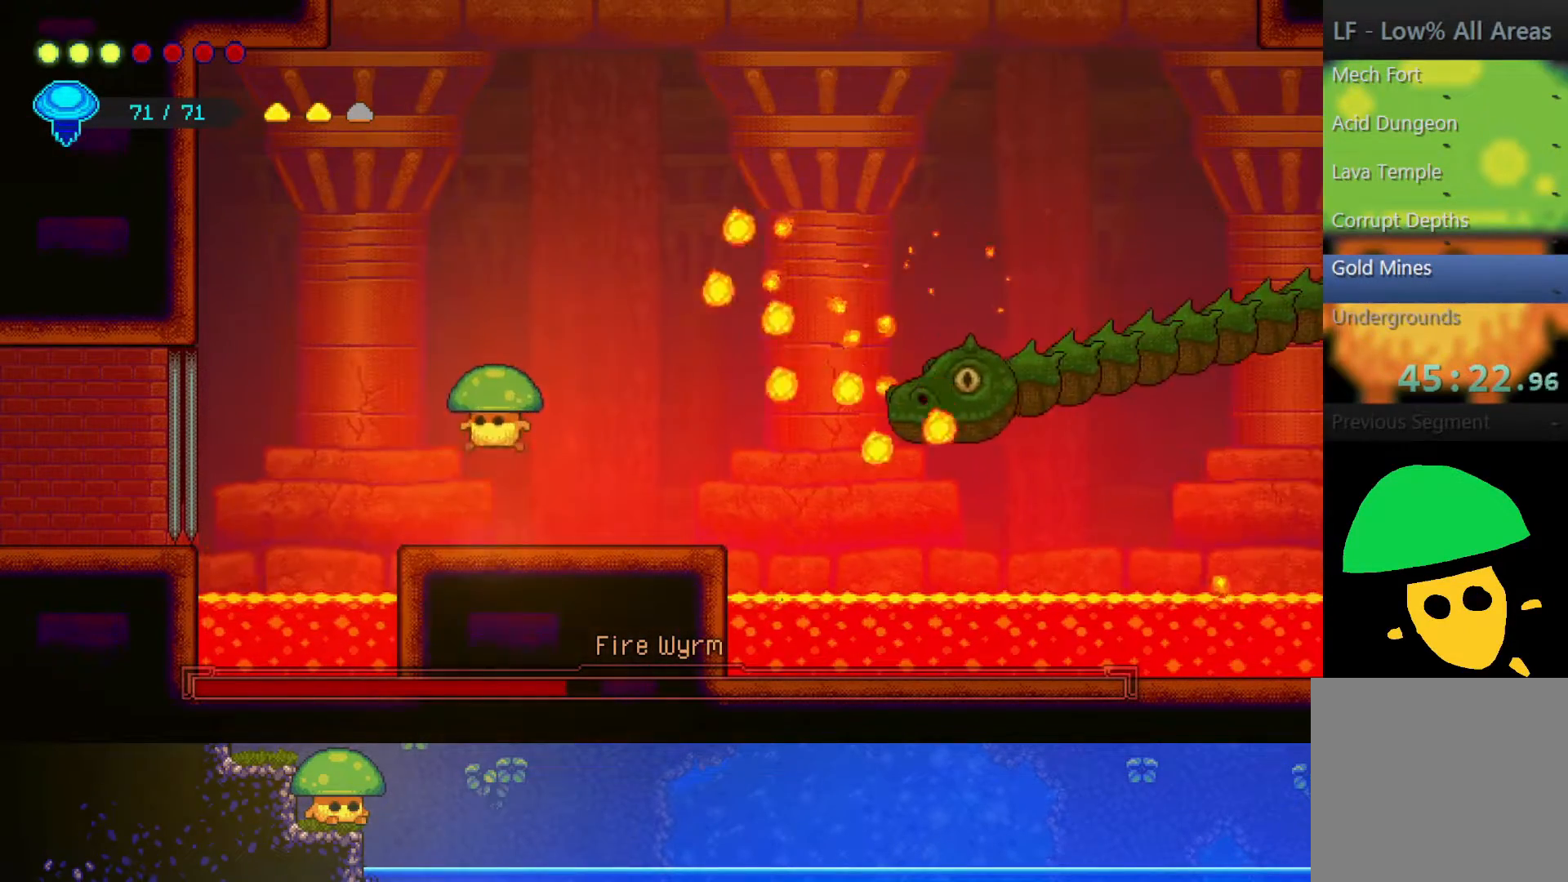
Gameplay with a controller (PlayStation layout); each line is a JSON object with the inputs held at the frame after it. "events" lists button and stick changes between this image and that frame as [ms after this image, input, new state], when the widget could be followed in between.
{"buttons": [], "left_stick": "up-right", "right_stick": "center", "events": [[117, "R2", "down"], [367, "R2", "up"], [450, "left_stick", "up-right"]]}
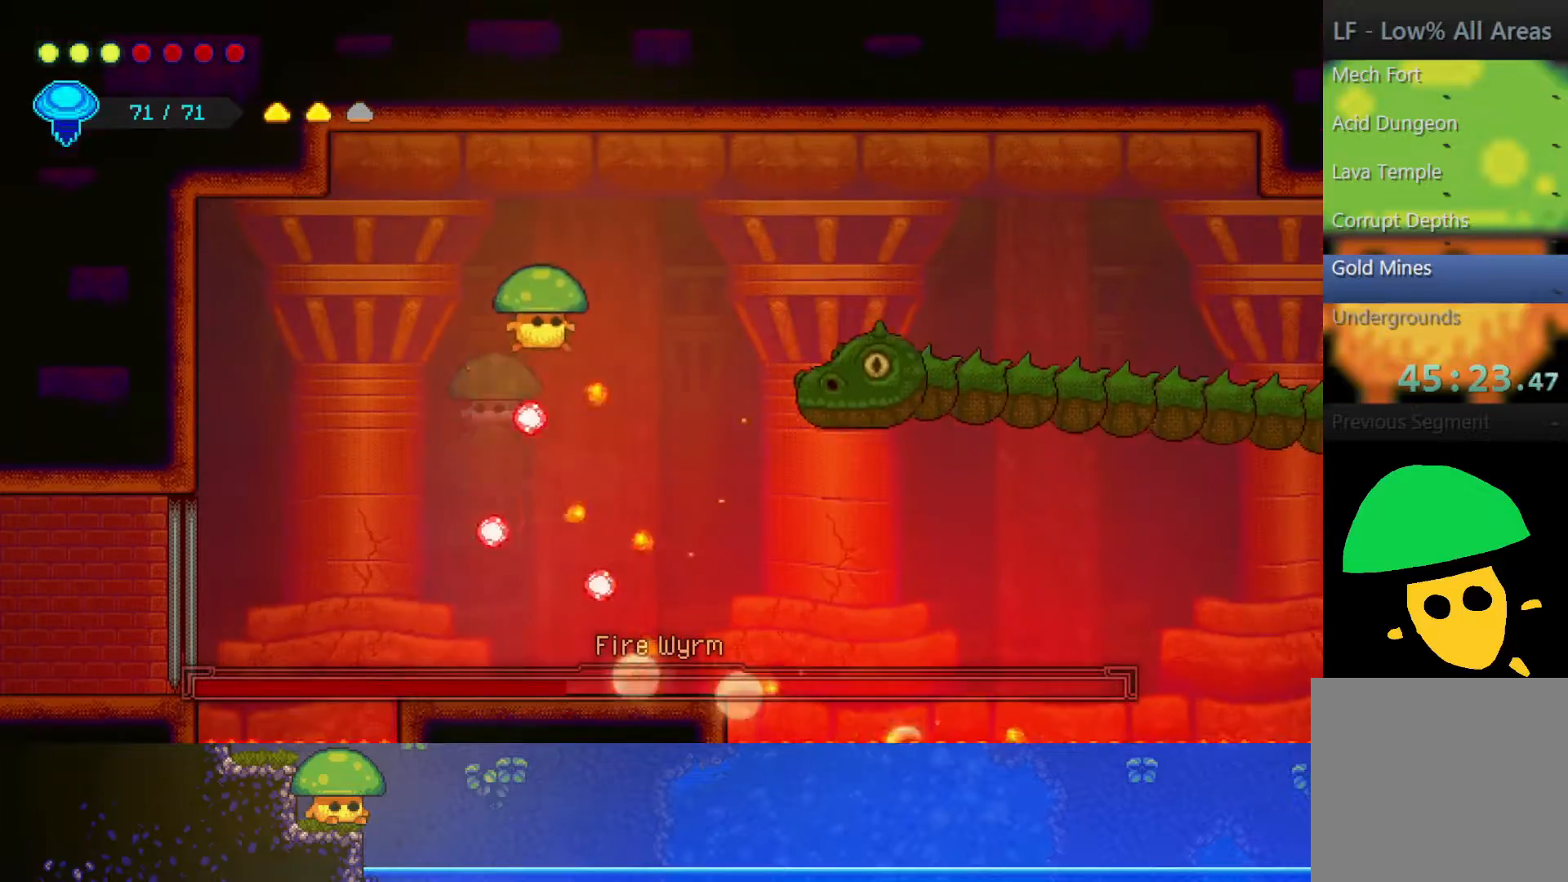
{"buttons": [], "left_stick": "center", "right_stick": "center", "events": [[250, "SQUARE", "down"], [400, "SQUARE", "up"], [400, "left_stick", "center"]]}
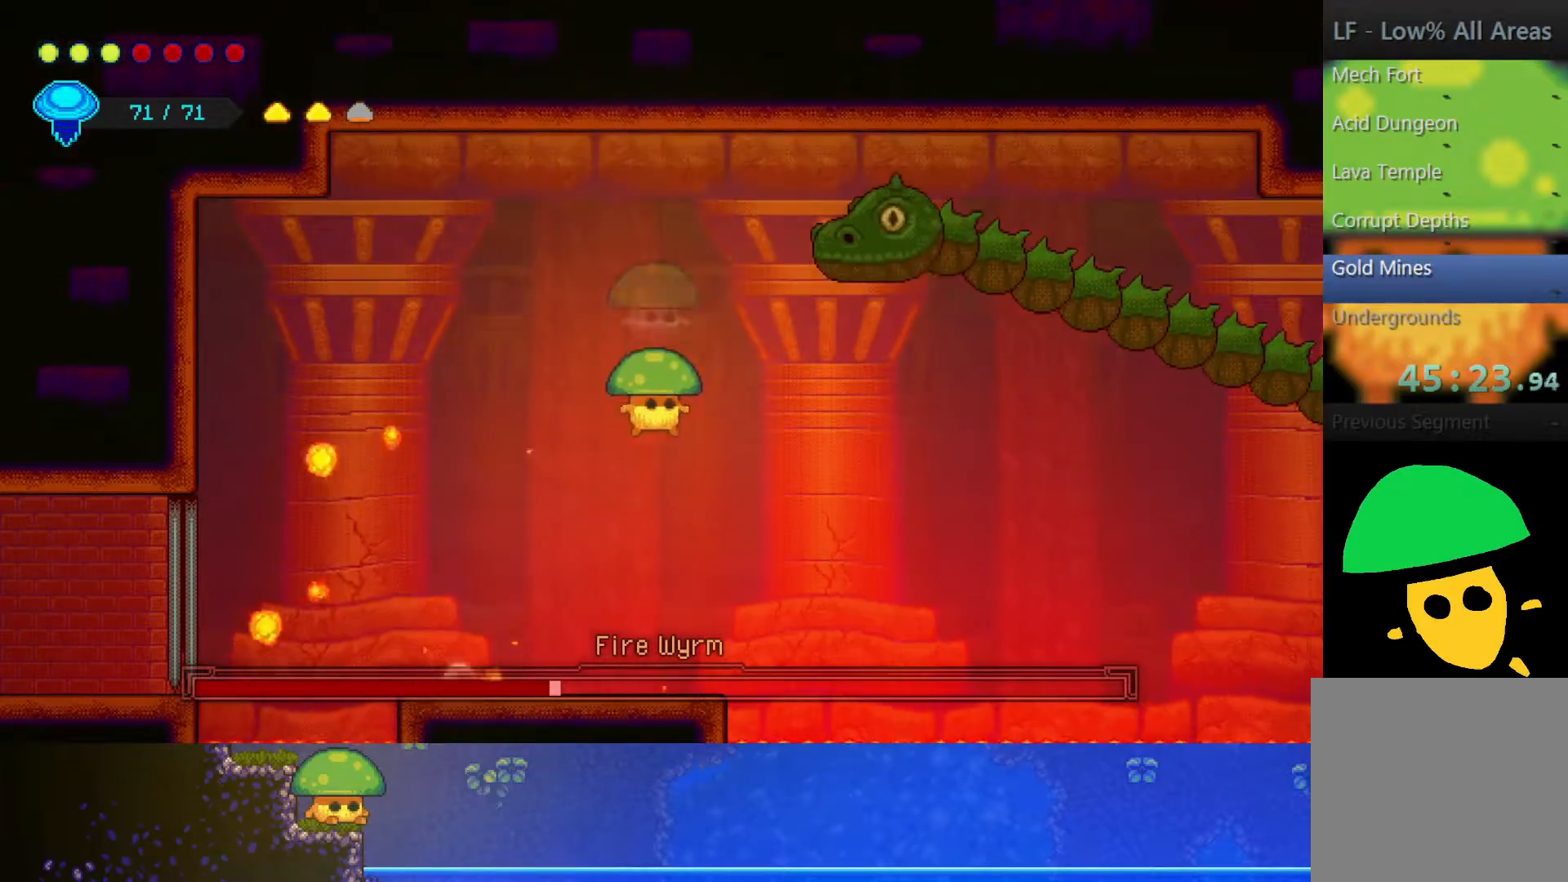
{"buttons": ["CROSS"], "left_stick": "up-right", "right_stick": "center", "events": [[400, "CROSS", "down"], [400, "left_stick", "up-right"]]}
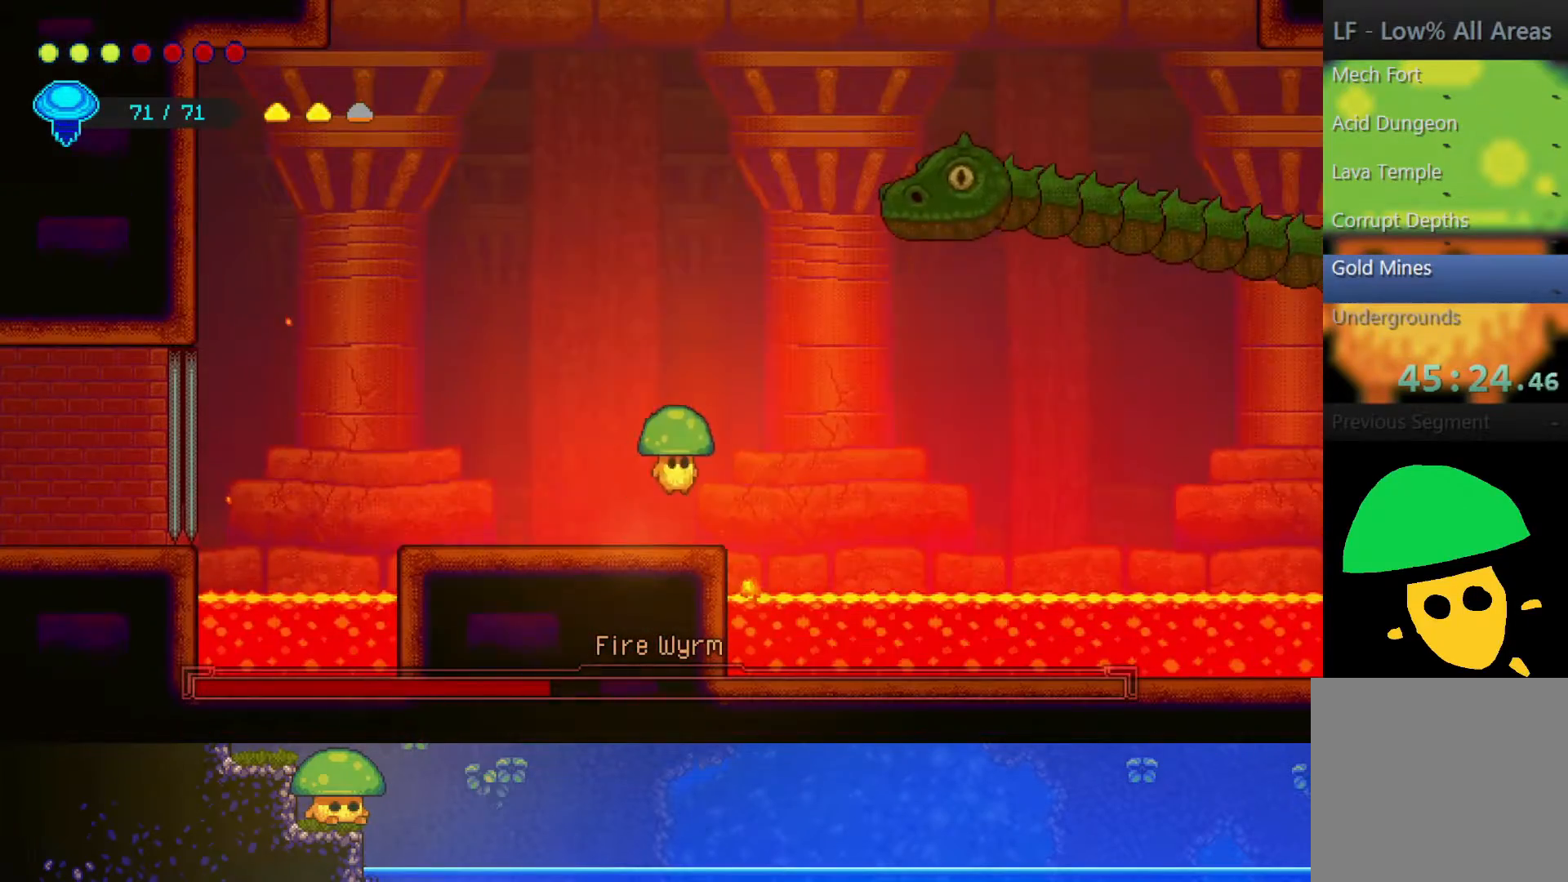
{"buttons": [], "left_stick": "center", "right_stick": "center", "events": [[67, "CROSS", "up"], [217, "SQUARE", "down"], [300, "left_stick", "center"], [350, "SQUARE", "up"]]}
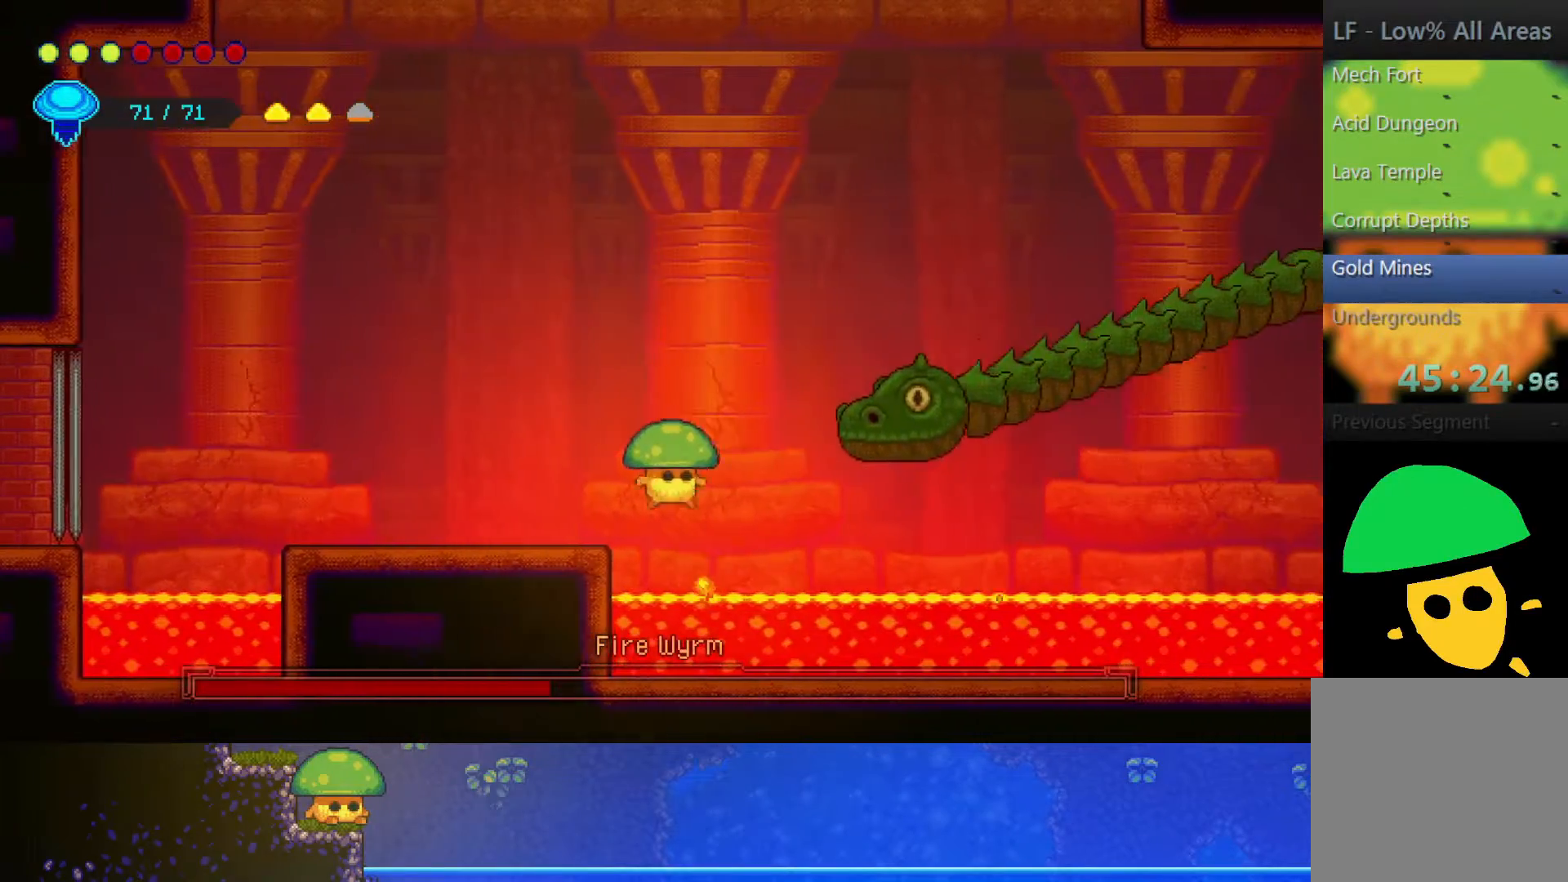
{"buttons": [], "left_stick": "left", "right_stick": "center", "events": [[17, "SQUARE", "down"], [150, "left_stick", "left"], [167, "SQUARE", "up"]]}
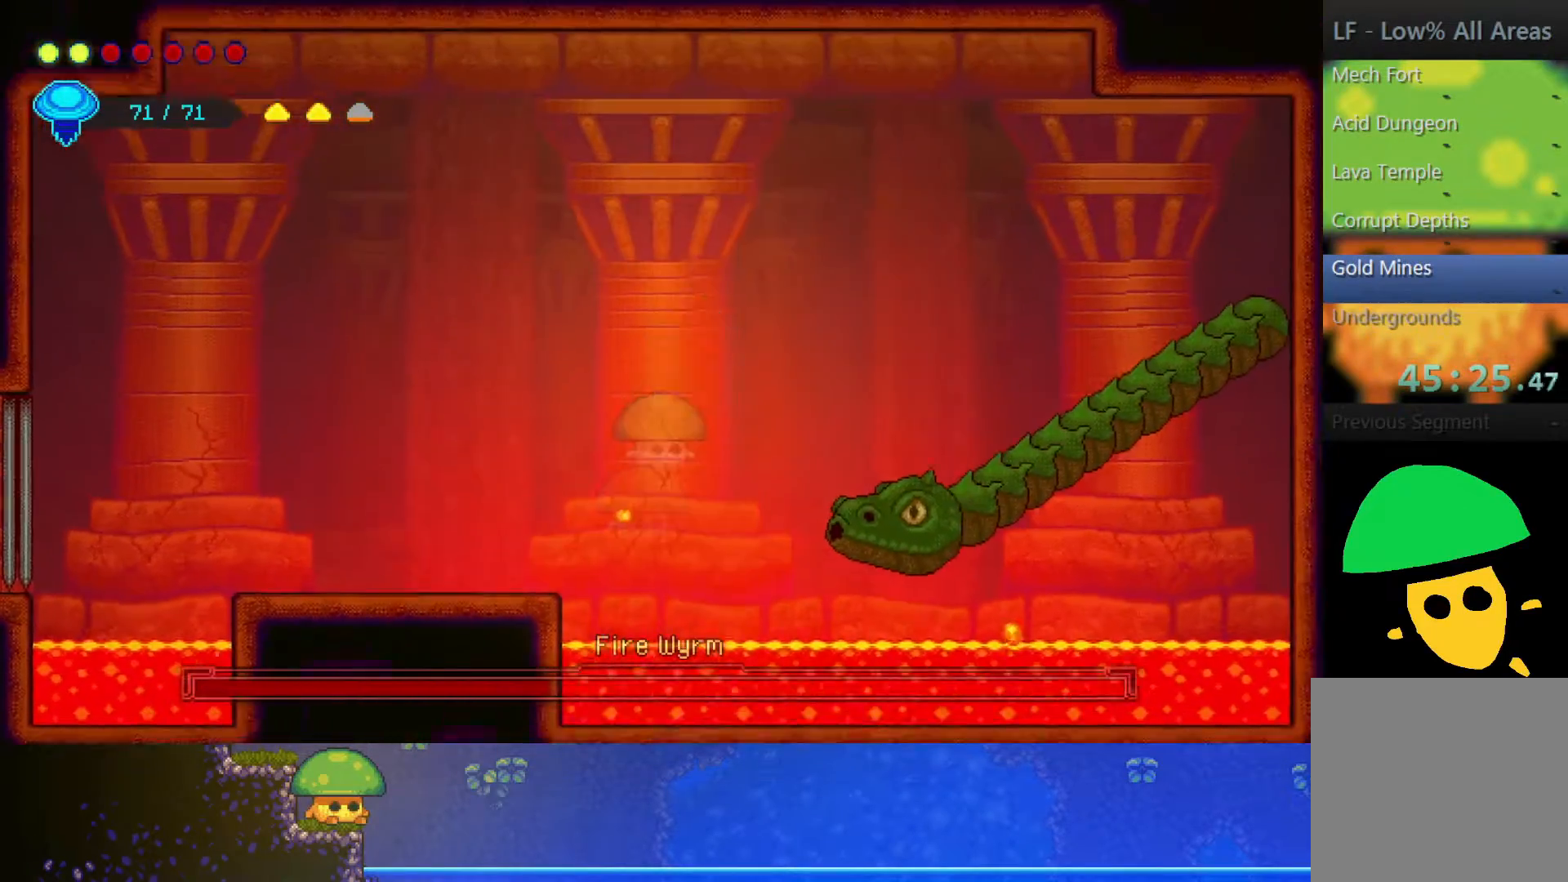
{"buttons": ["SQUARE"], "left_stick": "down", "right_stick": "center", "events": [[100, "left_stick", "right"], [200, "left_stick", "down-right"], [267, "SQUARE", "down"], [400, "SQUARE", "up"], [500, "SQUARE", "down"], [500, "left_stick", "down"]]}
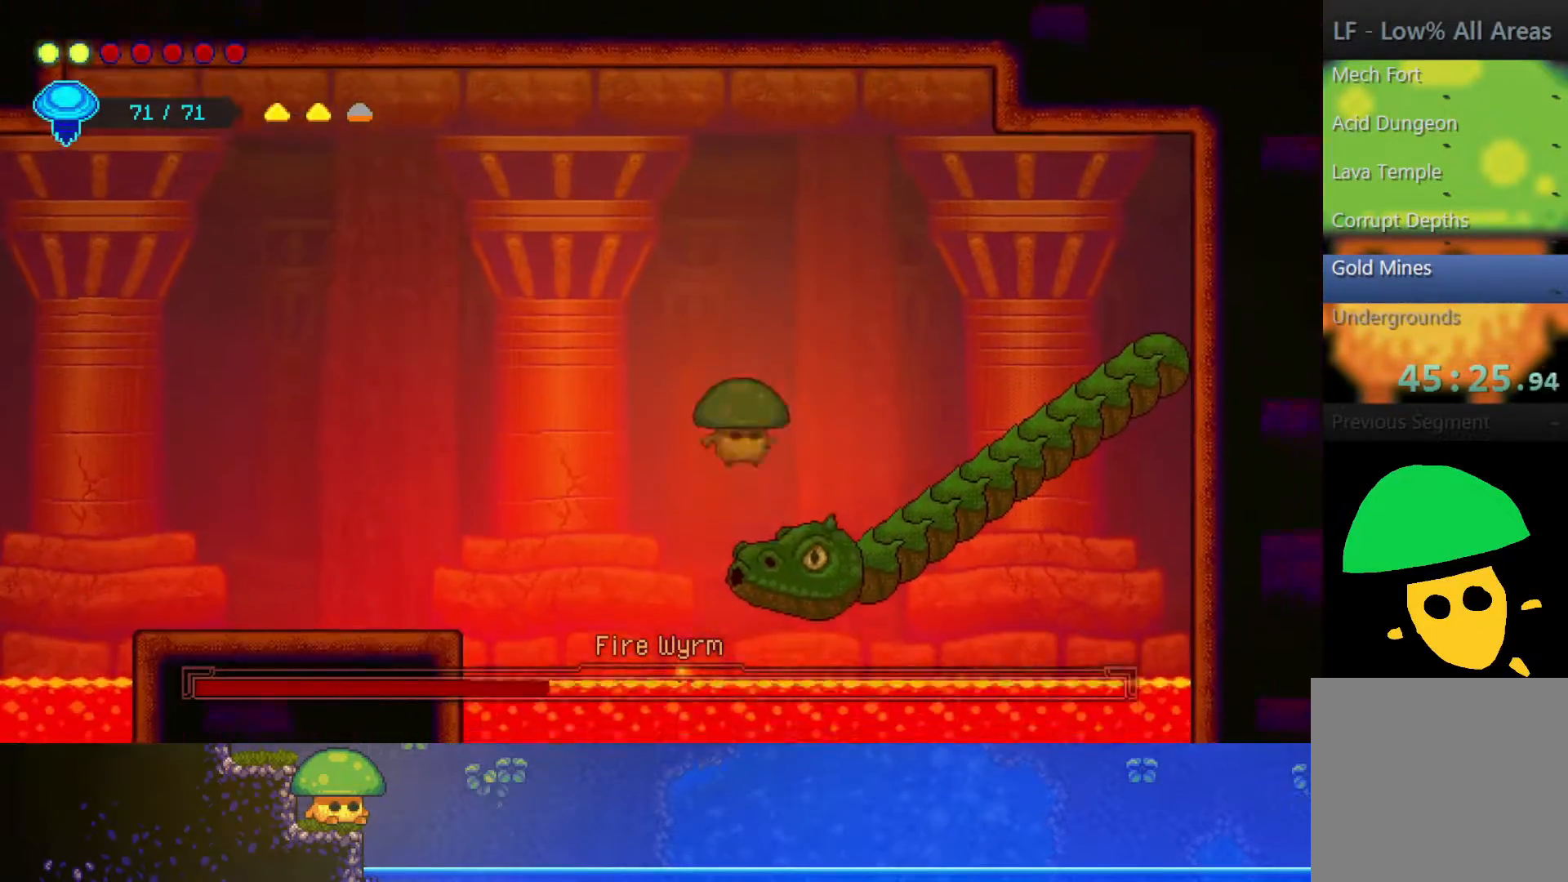
{"buttons": ["SQUARE"], "left_stick": "down", "right_stick": "center", "events": [[100, "SQUARE", "up"], [200, "SQUARE", "down"], [317, "SQUARE", "up"], [450, "SQUARE", "down"]]}
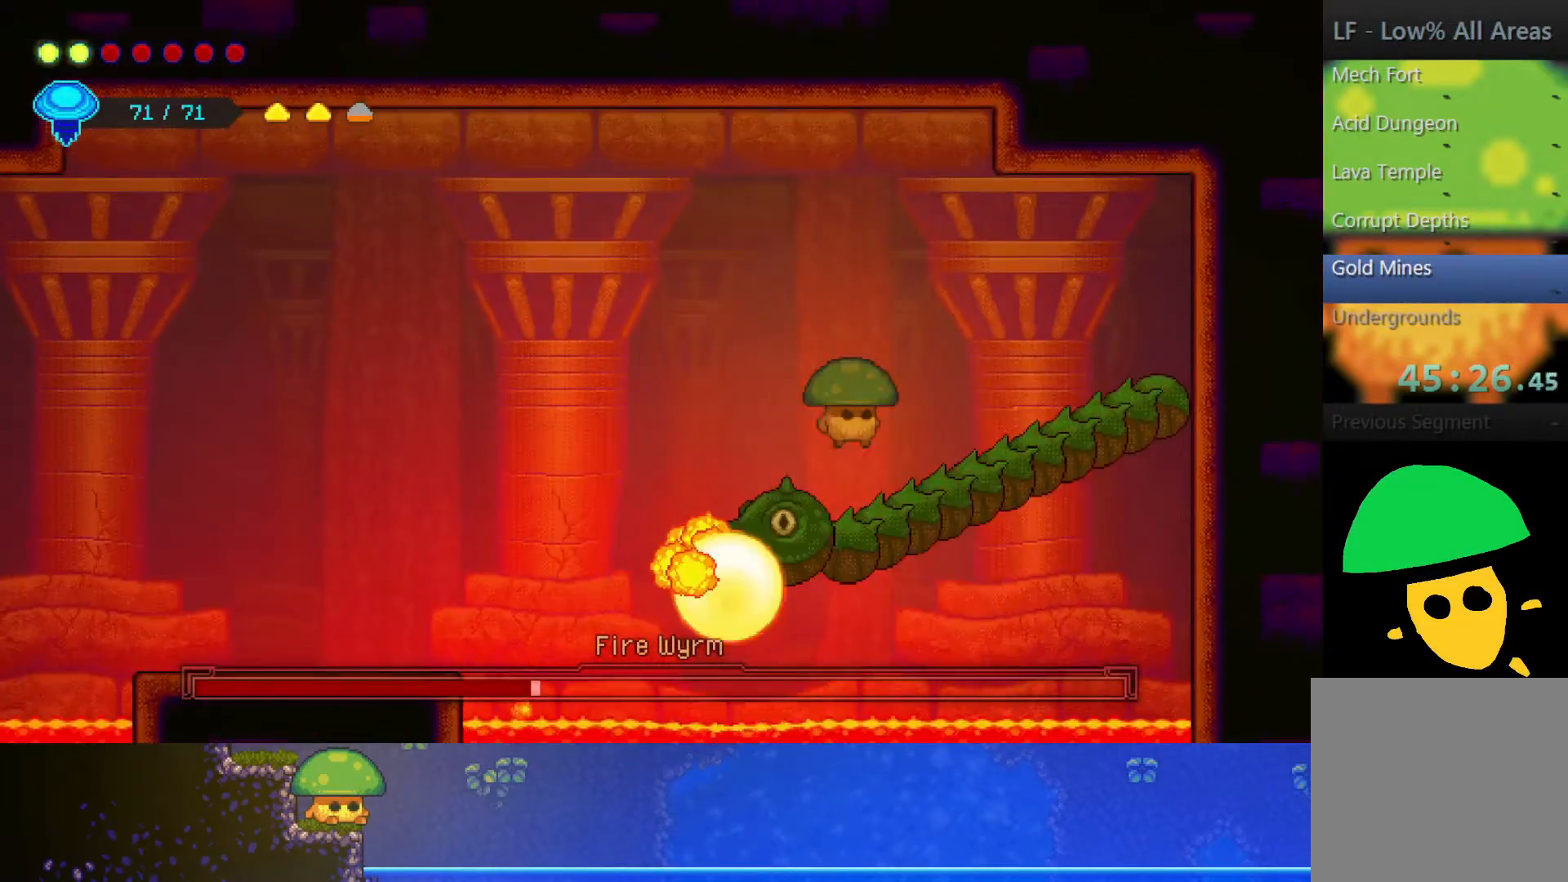
{"buttons": ["SQUARE"], "left_stick": "down", "right_stick": "center", "events": [[50, "SQUARE", "up"], [150, "SQUARE", "down"], [267, "SQUARE", "up"], [400, "SQUARE", "down"]]}
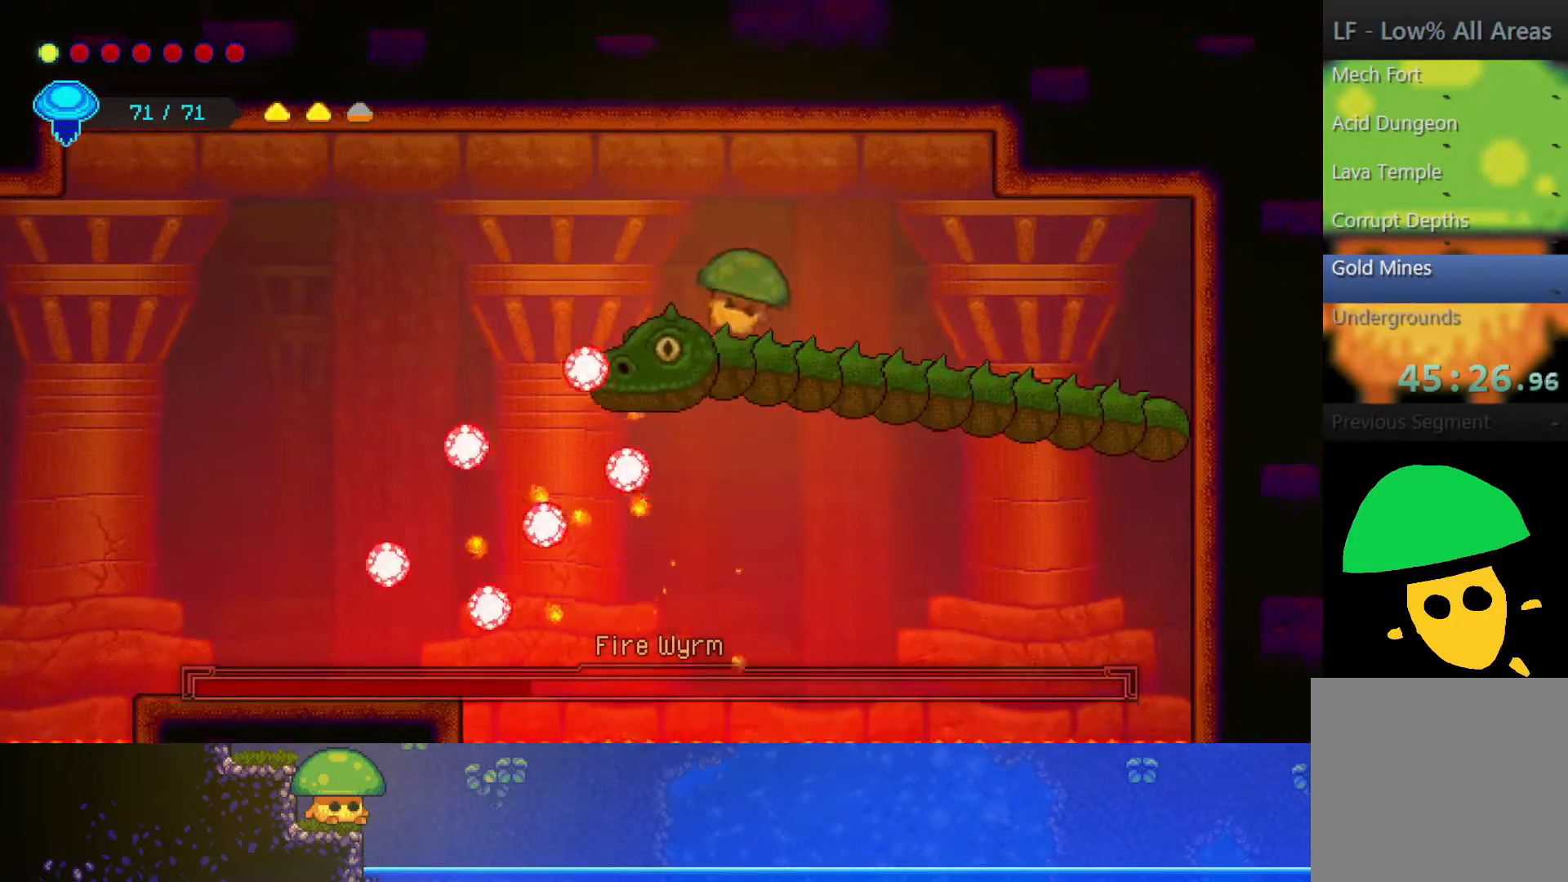
{"buttons": [], "left_stick": "down", "right_stick": "center", "events": [[50, "SQUARE", "up"], [200, "SQUARE", "down"], [300, "SQUARE", "up"]]}
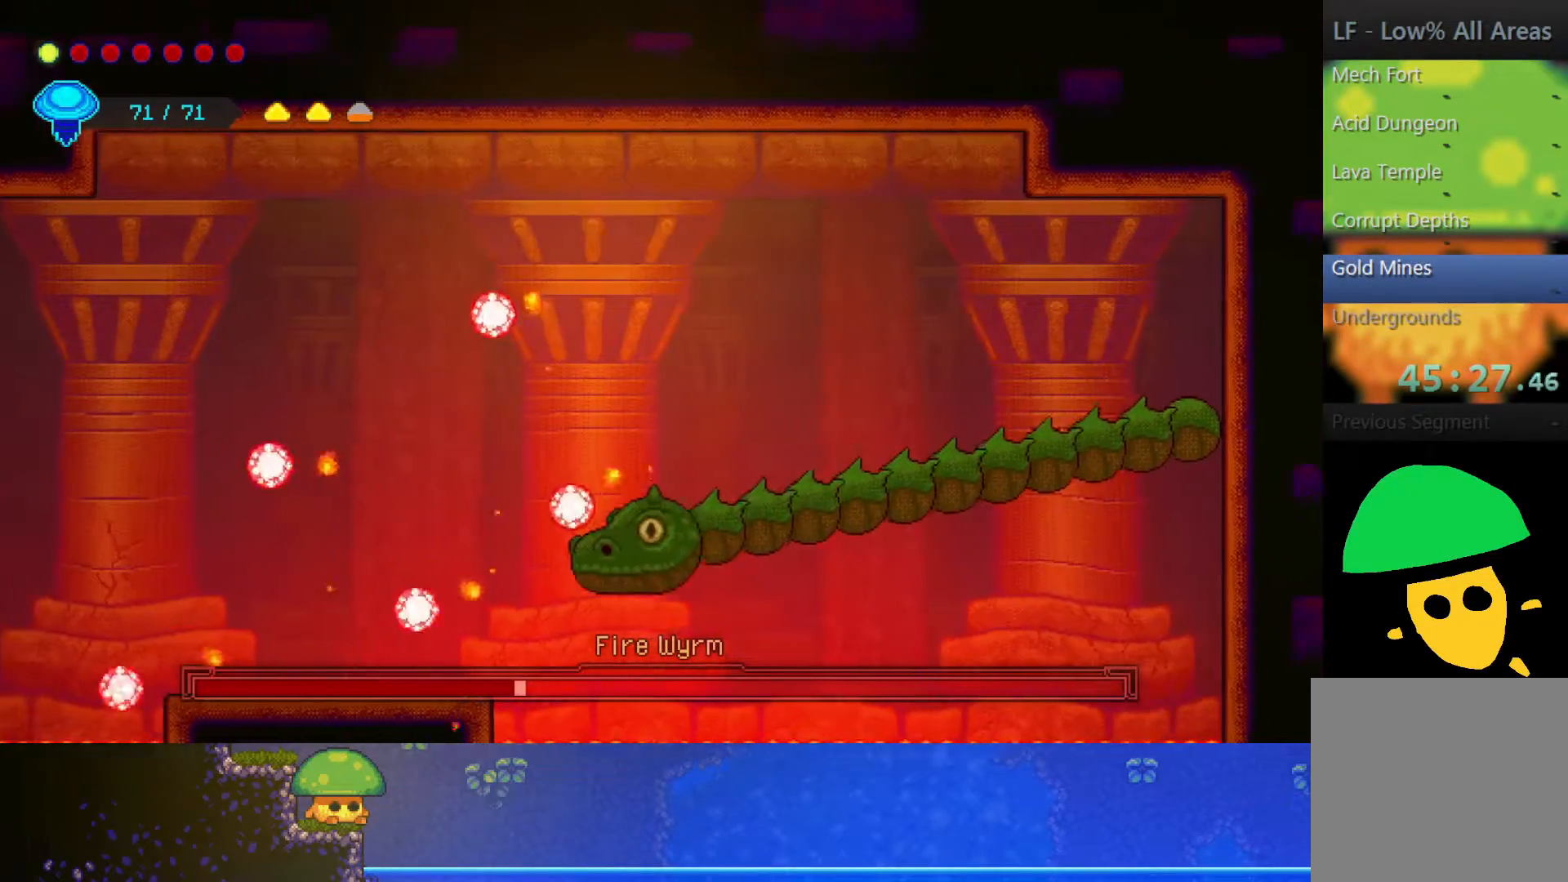
{"buttons": ["SQUARE"], "left_stick": "down", "right_stick": "center", "events": [[500, "SQUARE", "down"]]}
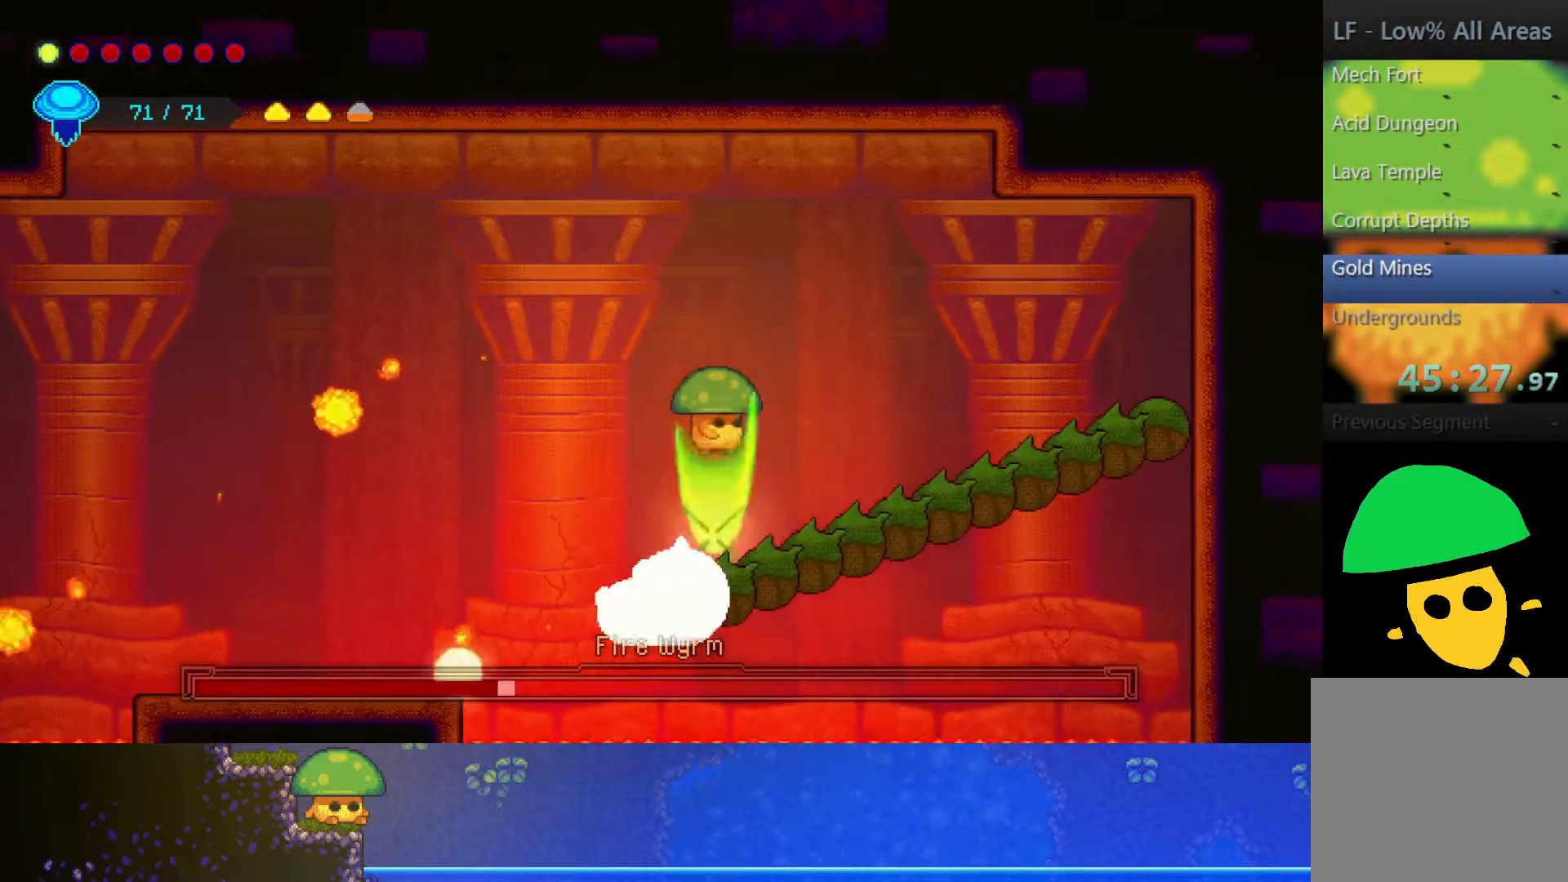
{"buttons": [], "left_stick": "down-left", "right_stick": "center", "events": [[100, "SQUARE", "up"], [317, "SQUARE", "down"], [450, "SQUARE", "up"], [500, "left_stick", "down-left"]]}
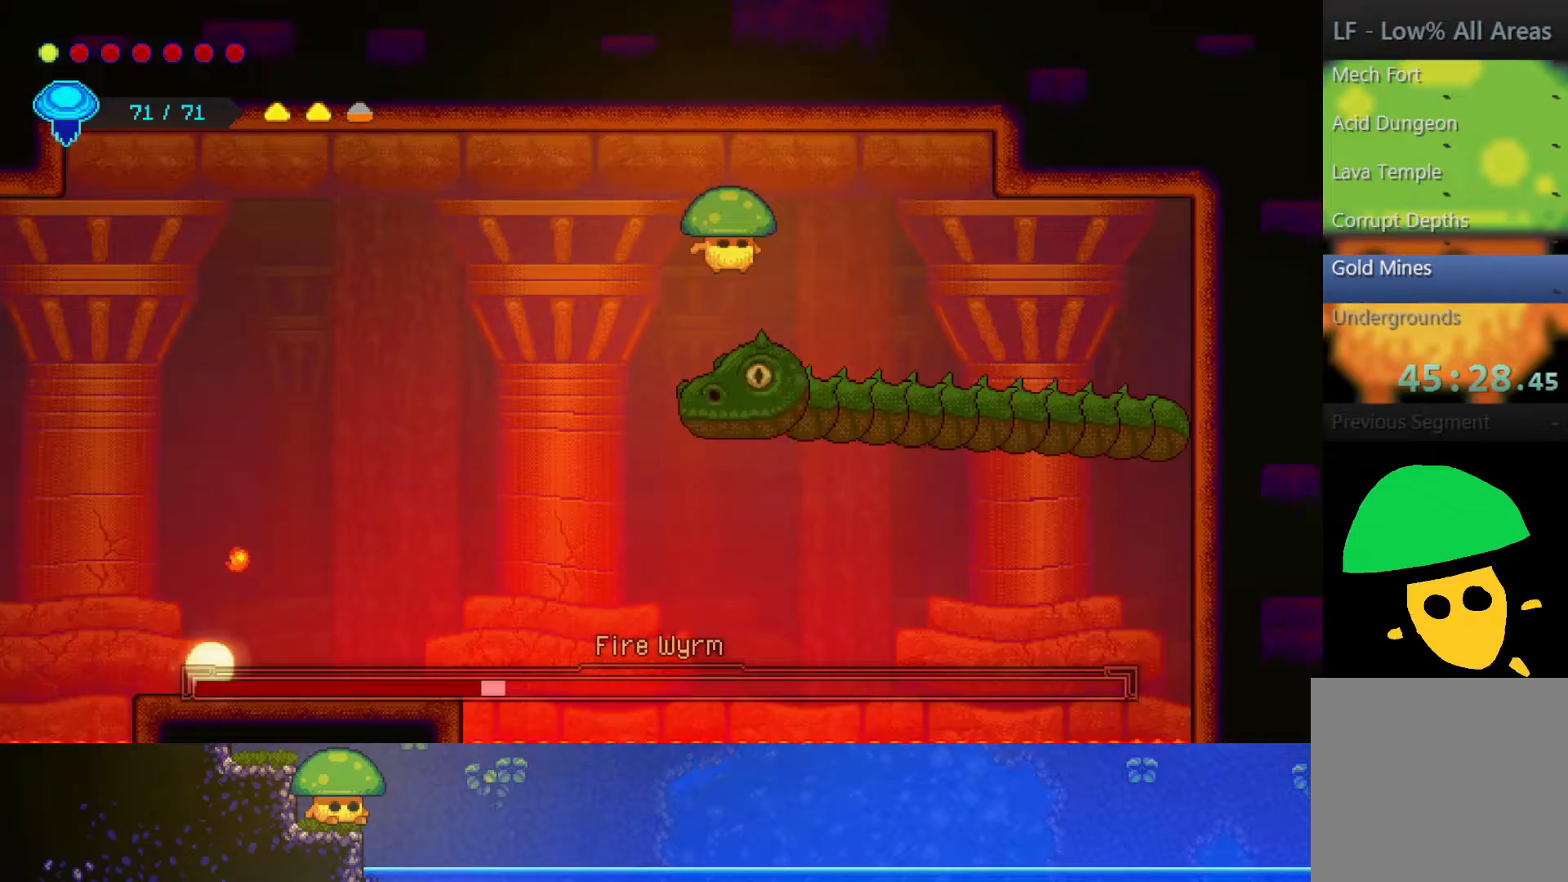
{"buttons": [], "left_stick": "down-left", "right_stick": "center", "events": [[100, "SQUARE", "down"], [250, "SQUARE", "up"]]}
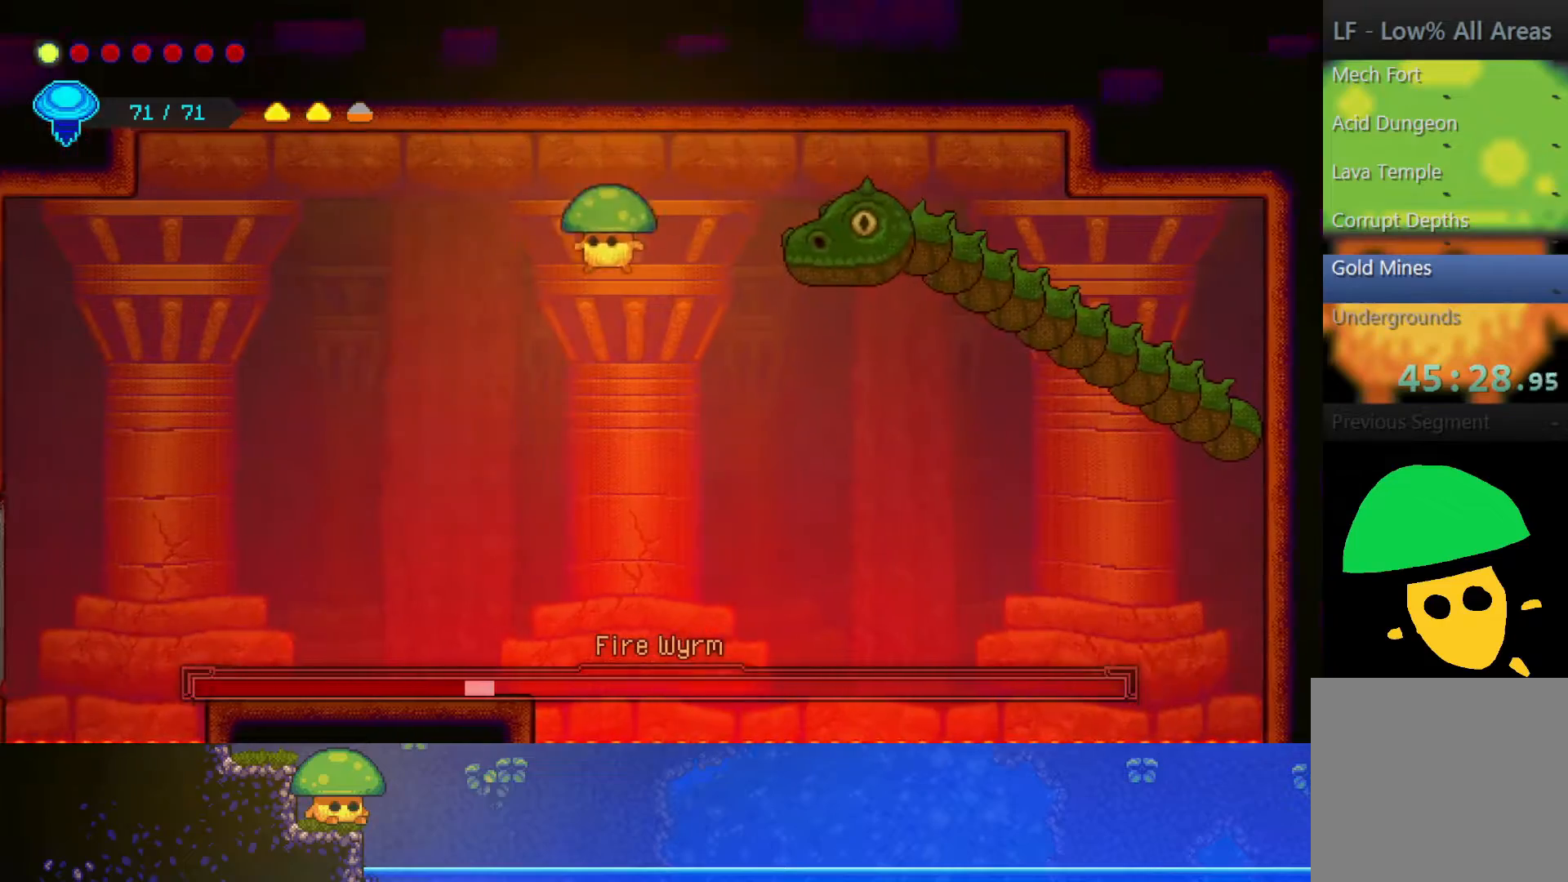
{"buttons": [], "left_stick": "center", "right_stick": "center", "events": [[367, "left_stick", "center"]]}
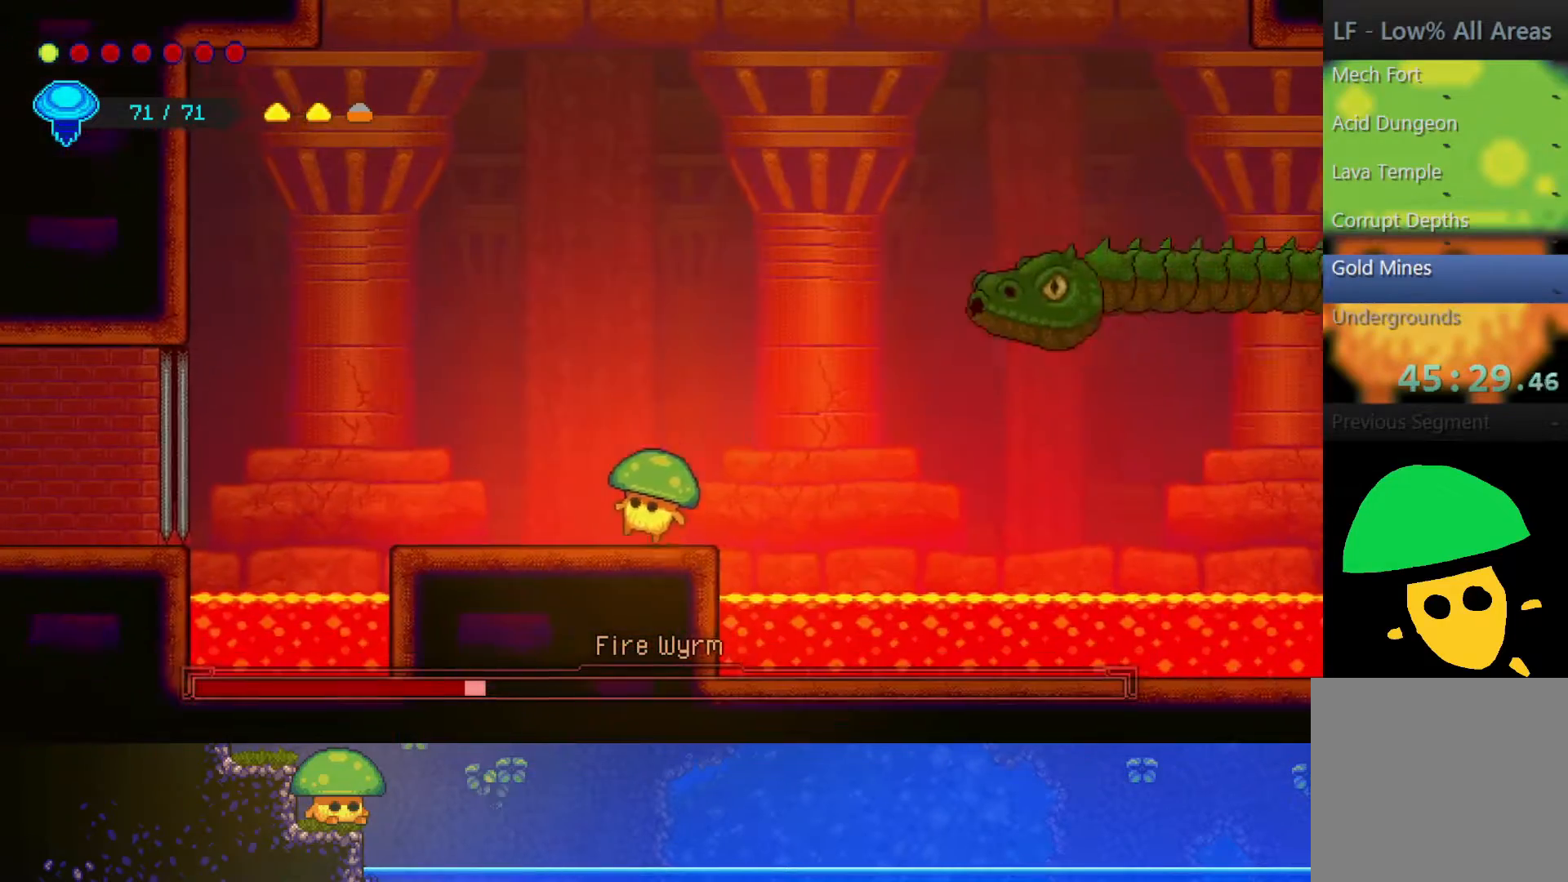
{"buttons": [], "left_stick": "left", "right_stick": "center", "events": [[100, "left_stick", "right"], [117, "CROSS", "down"], [350, "CROSS", "up"], [367, "left_stick", "left"]]}
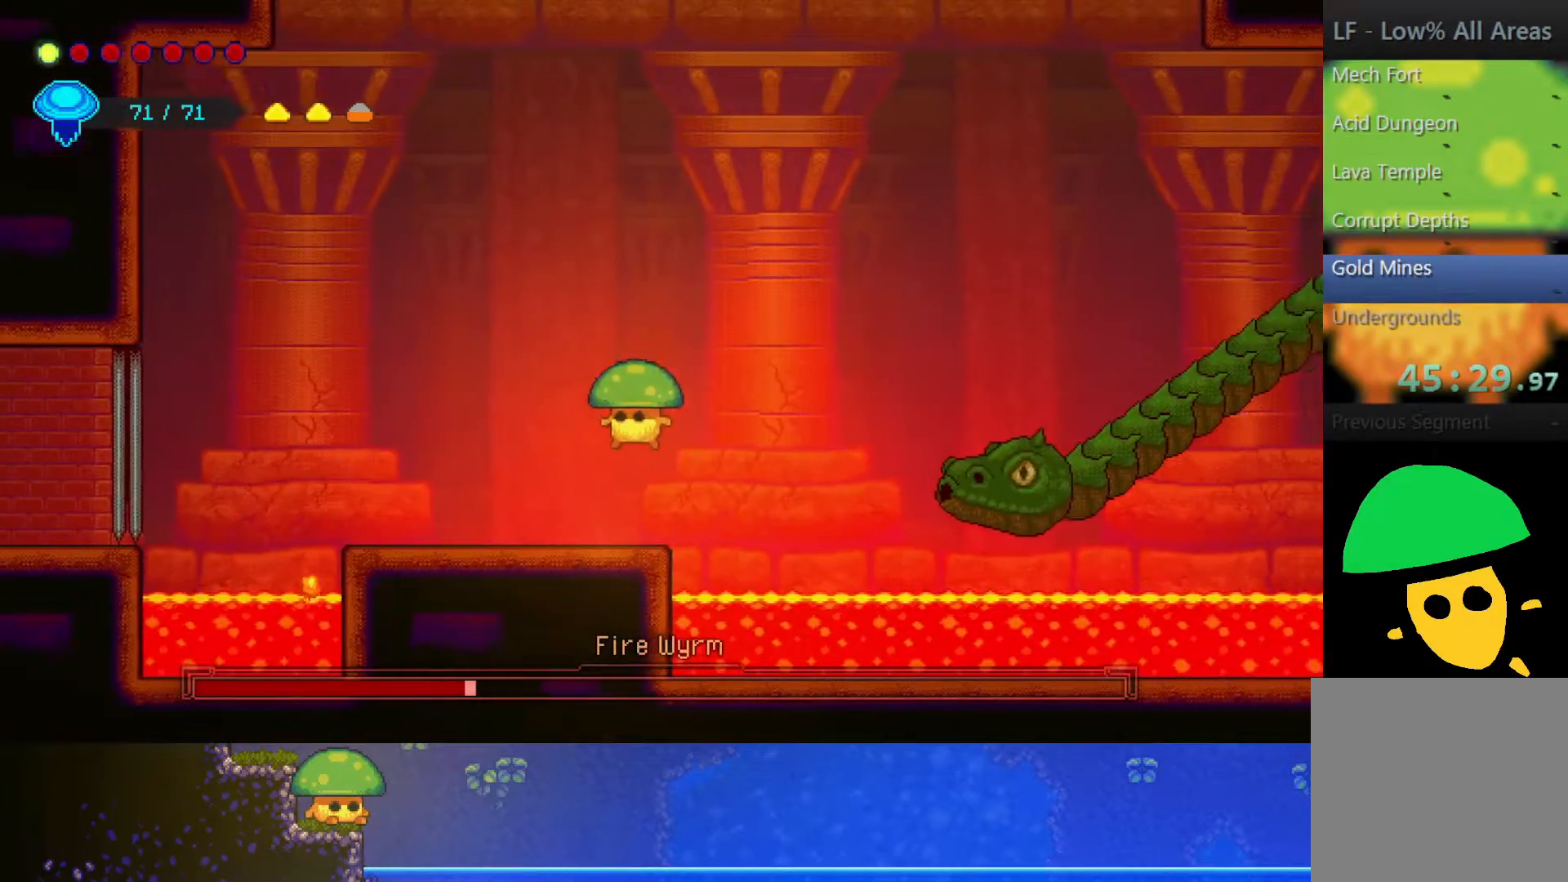
{"buttons": [], "left_stick": "center", "right_stick": "center", "events": [[500, "left_stick", "center"]]}
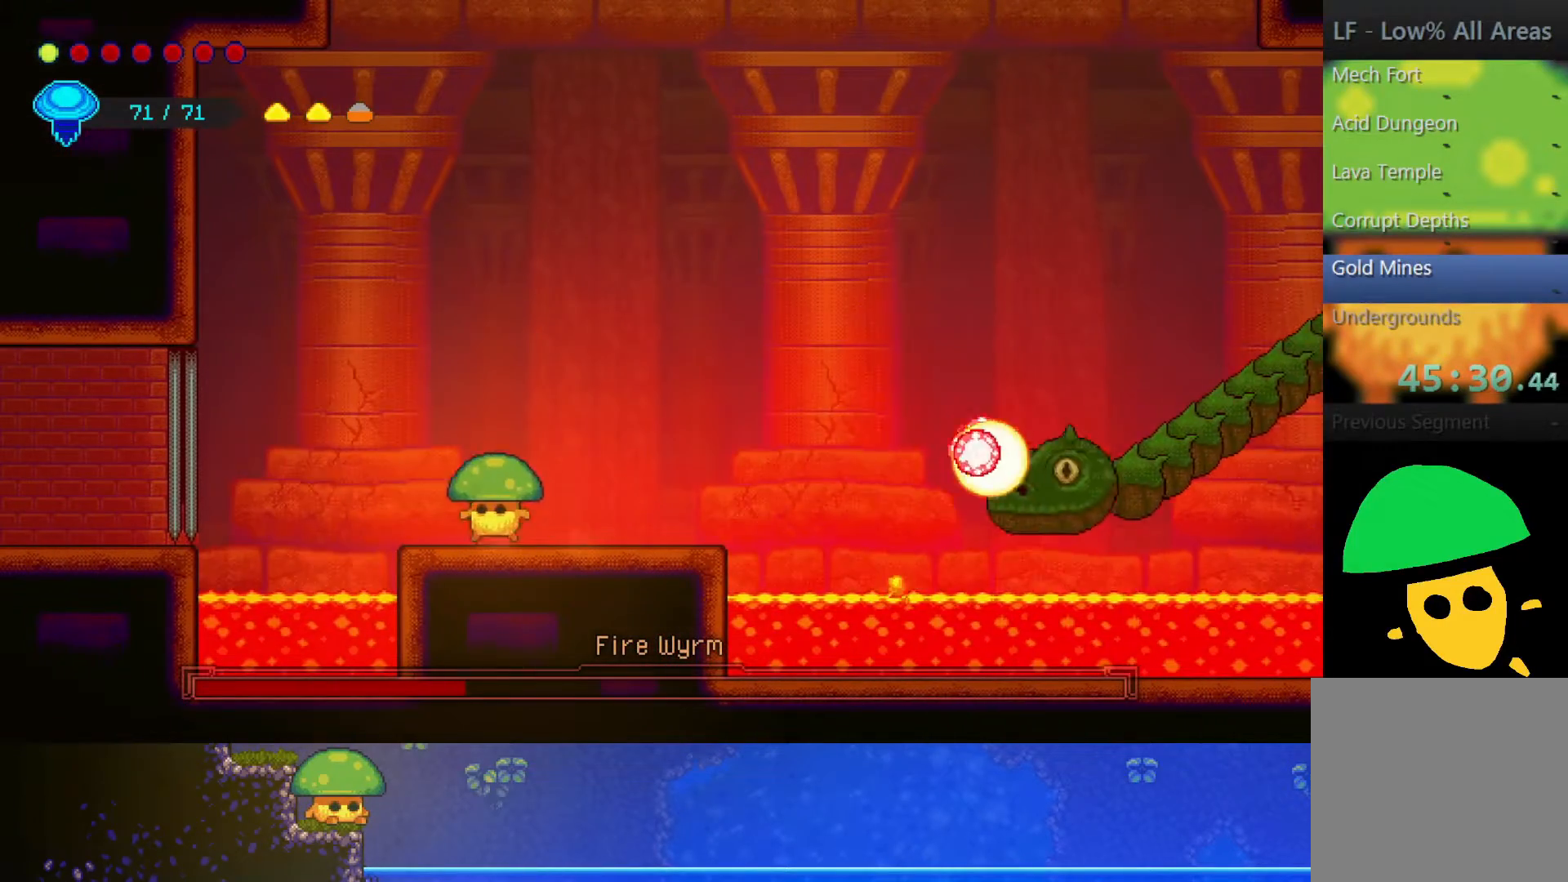
{"buttons": [], "left_stick": "center", "right_stick": "center", "events": []}
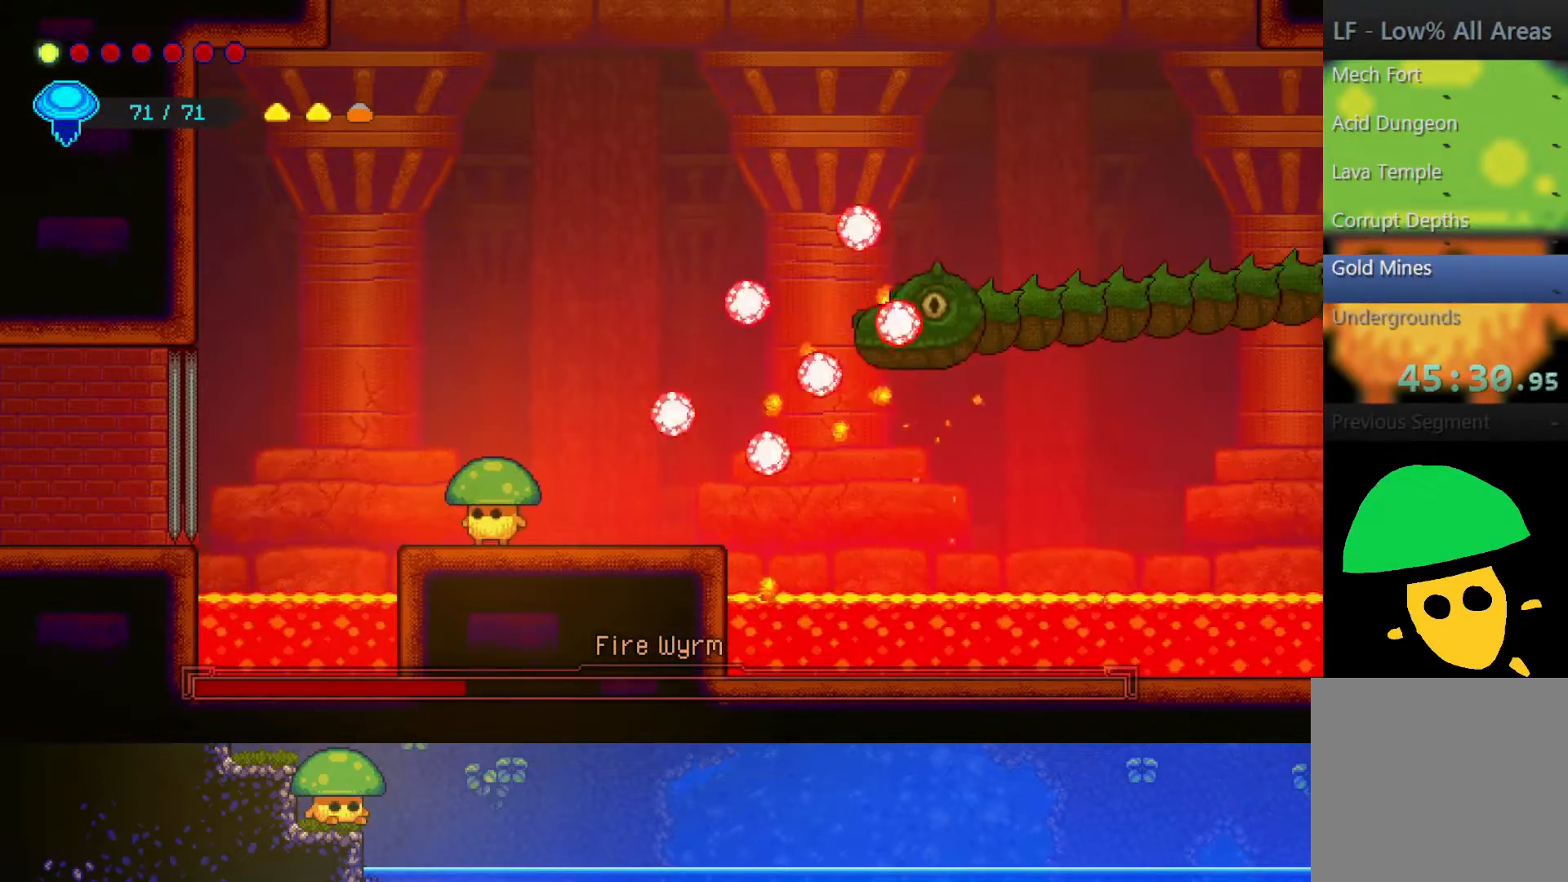
{"buttons": [], "left_stick": "up-left", "right_stick": "center", "events": [[150, "CROSS", "down"], [150, "left_stick", "left"], [450, "left_stick", "up-left"], [467, "CROSS", "up"]]}
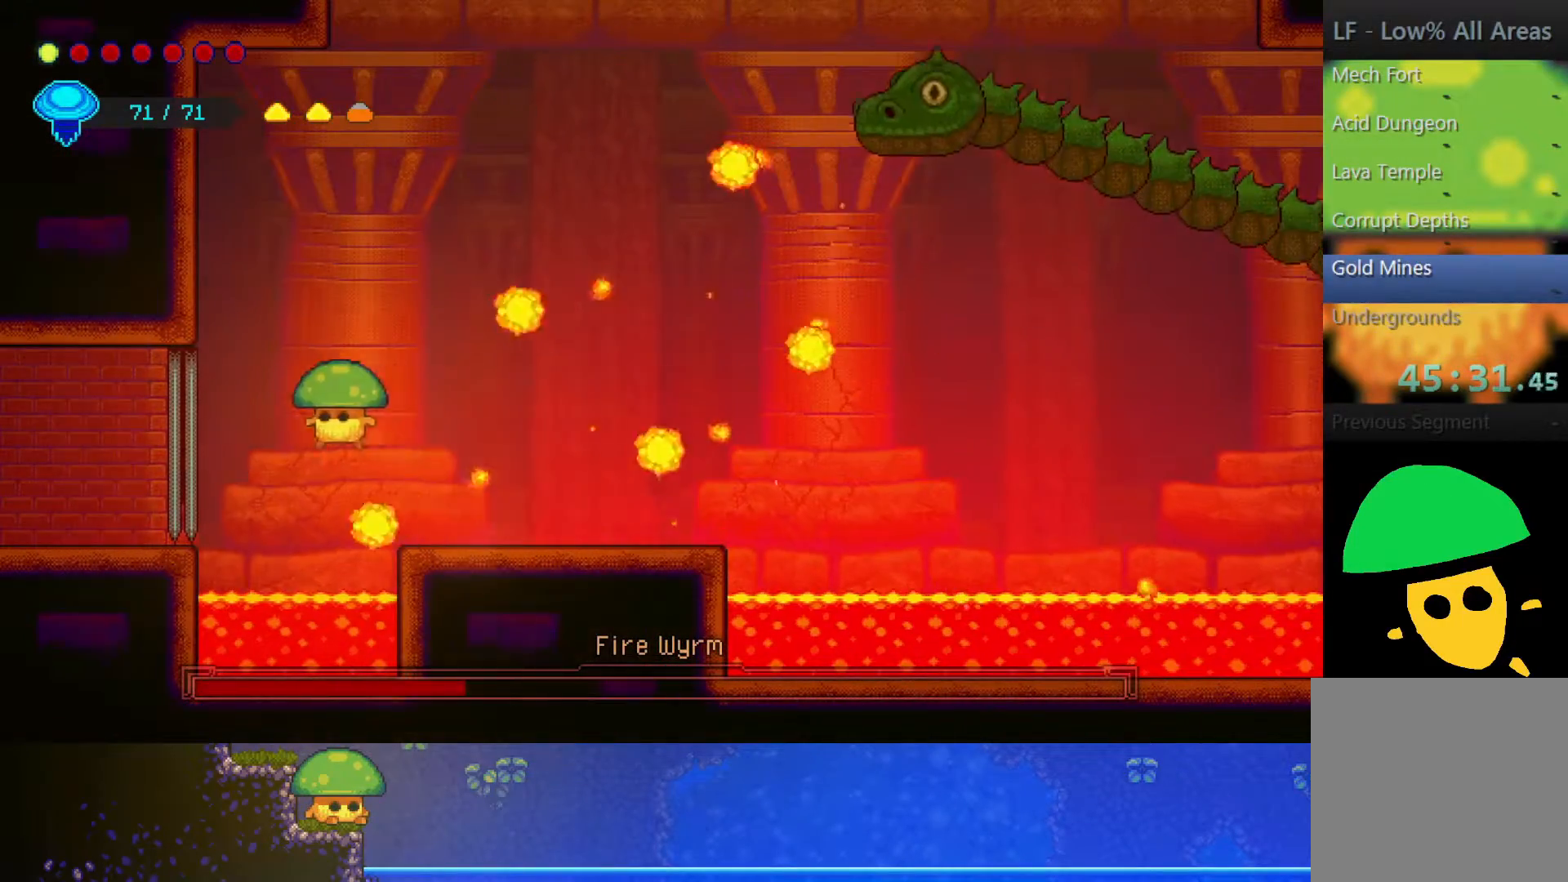
{"buttons": [], "left_stick": "up-right", "right_stick": "center", "events": [[67, "left_stick", "up"], [100, "R2", "down"], [300, "left_stick", "up-right"], [350, "R2", "up"]]}
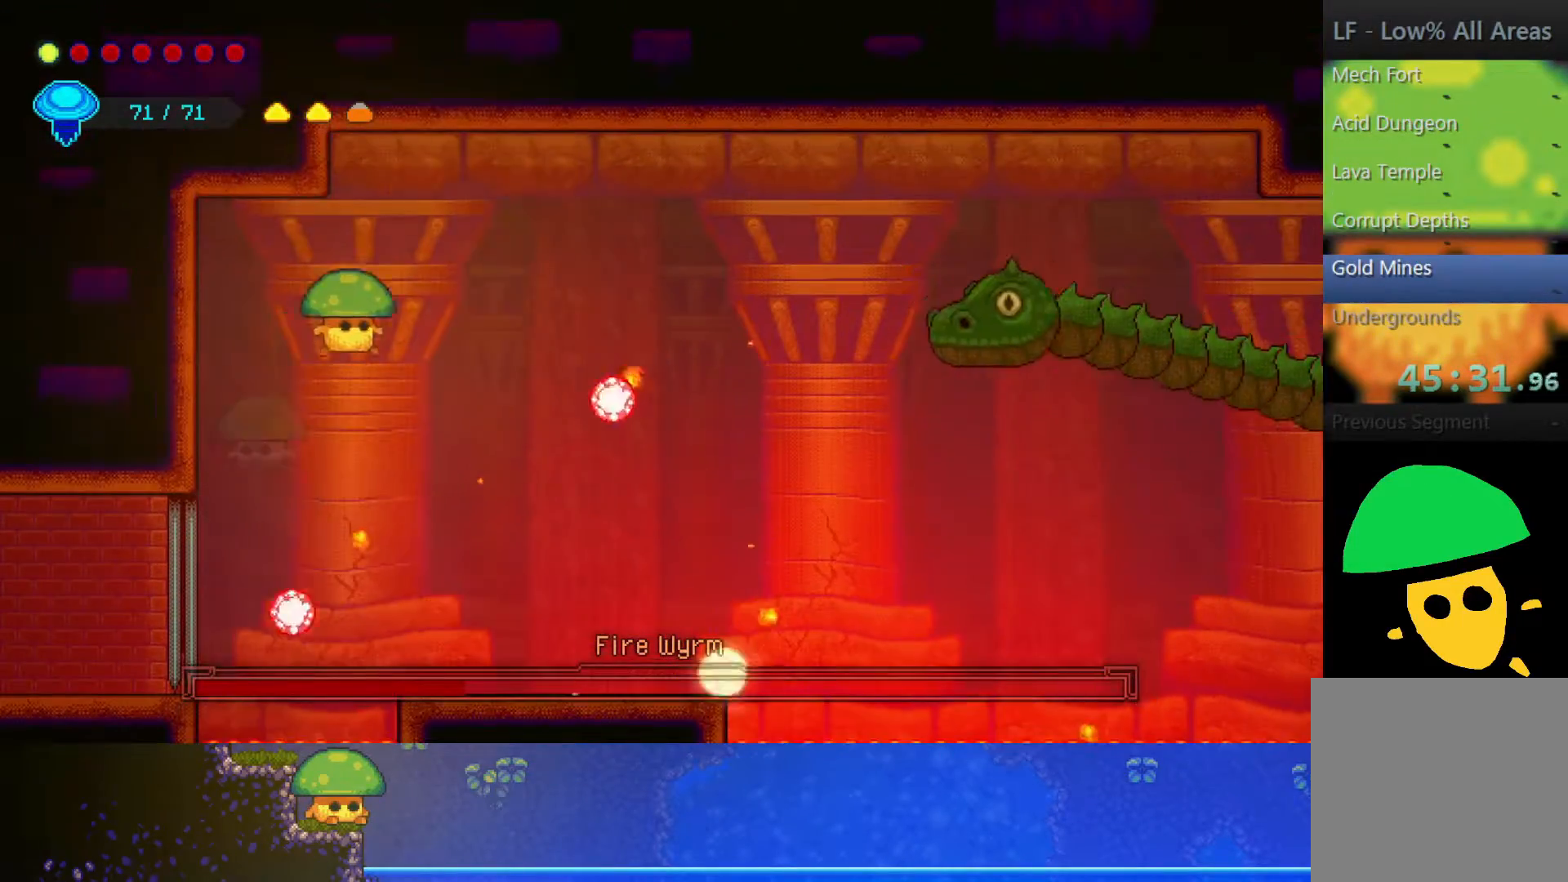
{"buttons": [], "left_stick": "right", "right_stick": "center", "events": [[483, "left_stick", "right"]]}
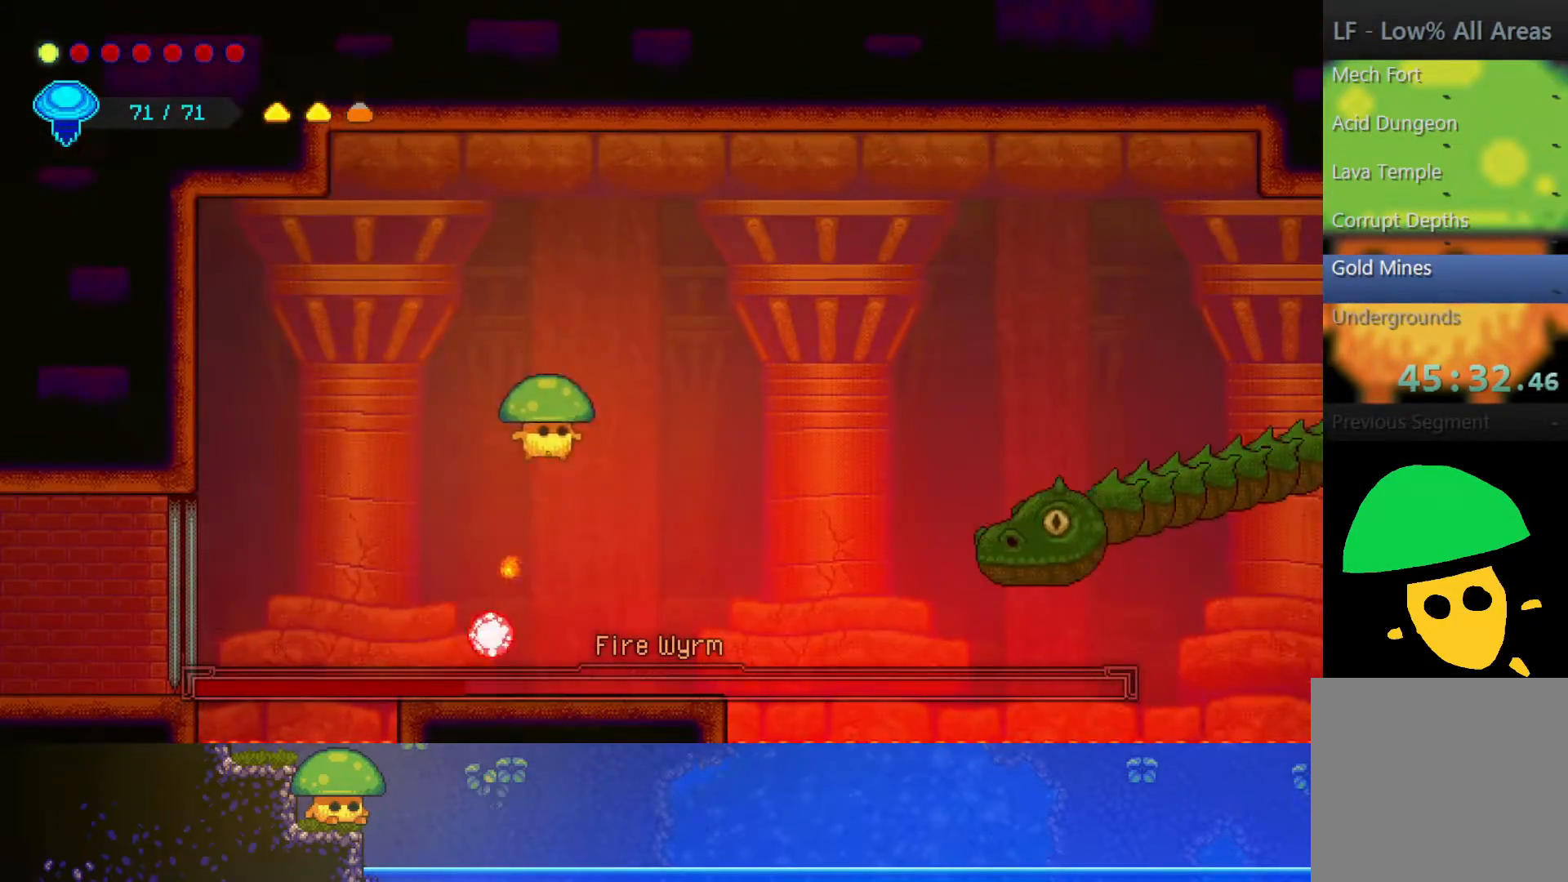
{"buttons": ["CROSS", "SQUARE"], "left_stick": "right", "right_stick": "center", "events": [[300, "CROSS", "down"], [417, "SQUARE", "down"]]}
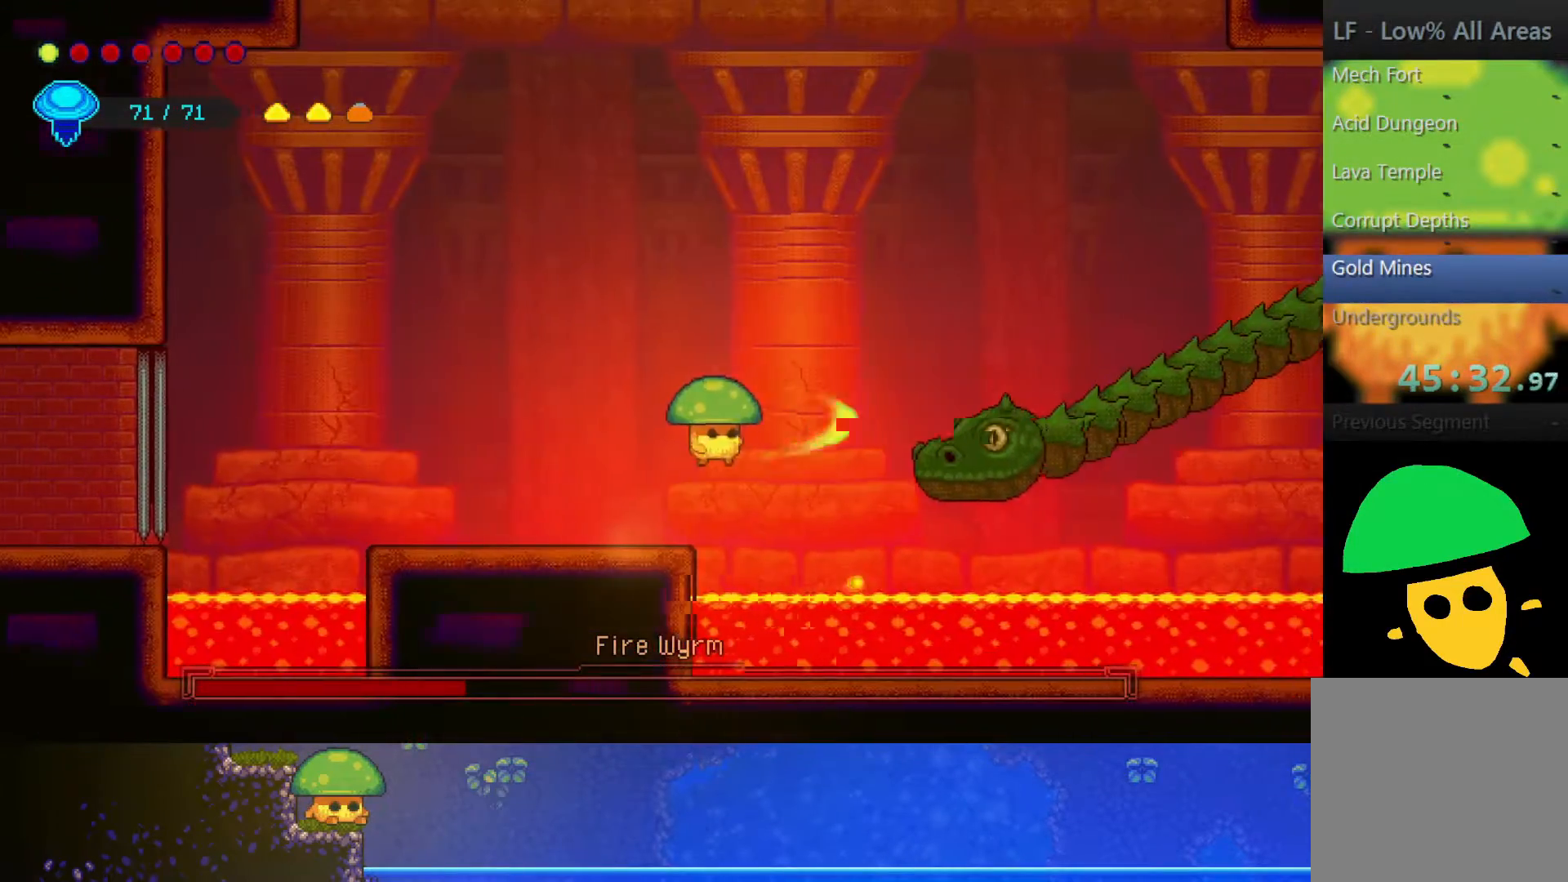
{"buttons": [], "left_stick": "left", "right_stick": "center", "events": [[17, "CROSS", "up"], [50, "SQUARE", "up"], [167, "SQUARE", "down"], [200, "left_stick", "left"], [317, "SQUARE", "up"]]}
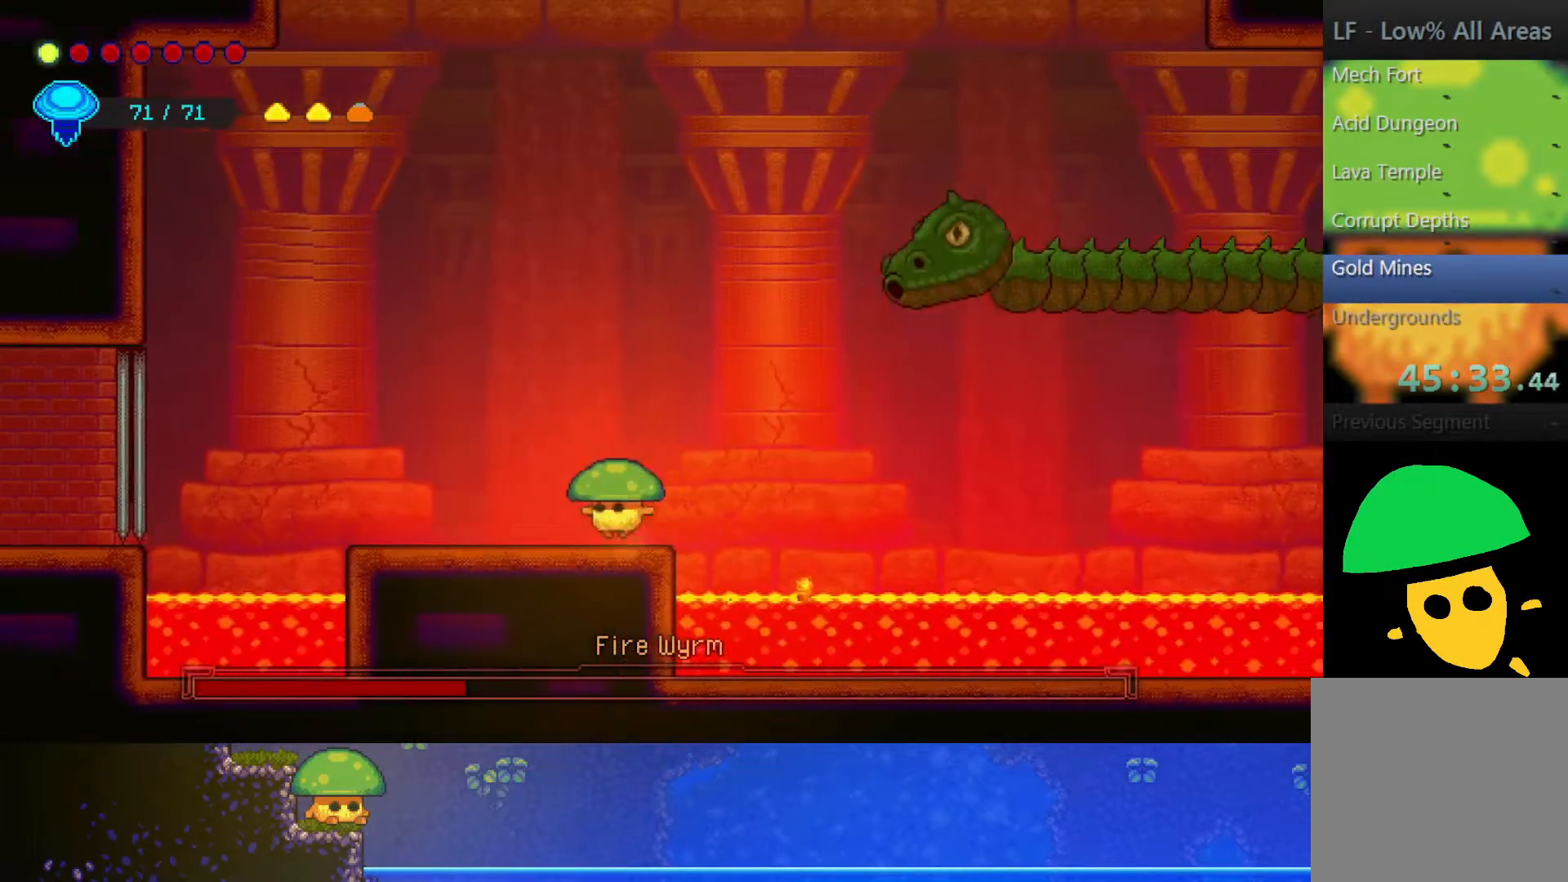
{"buttons": [], "left_stick": "center", "right_stick": "center", "events": [[100, "left_stick", "center"], [150, "left_stick", "right"], [383, "left_stick", "center"]]}
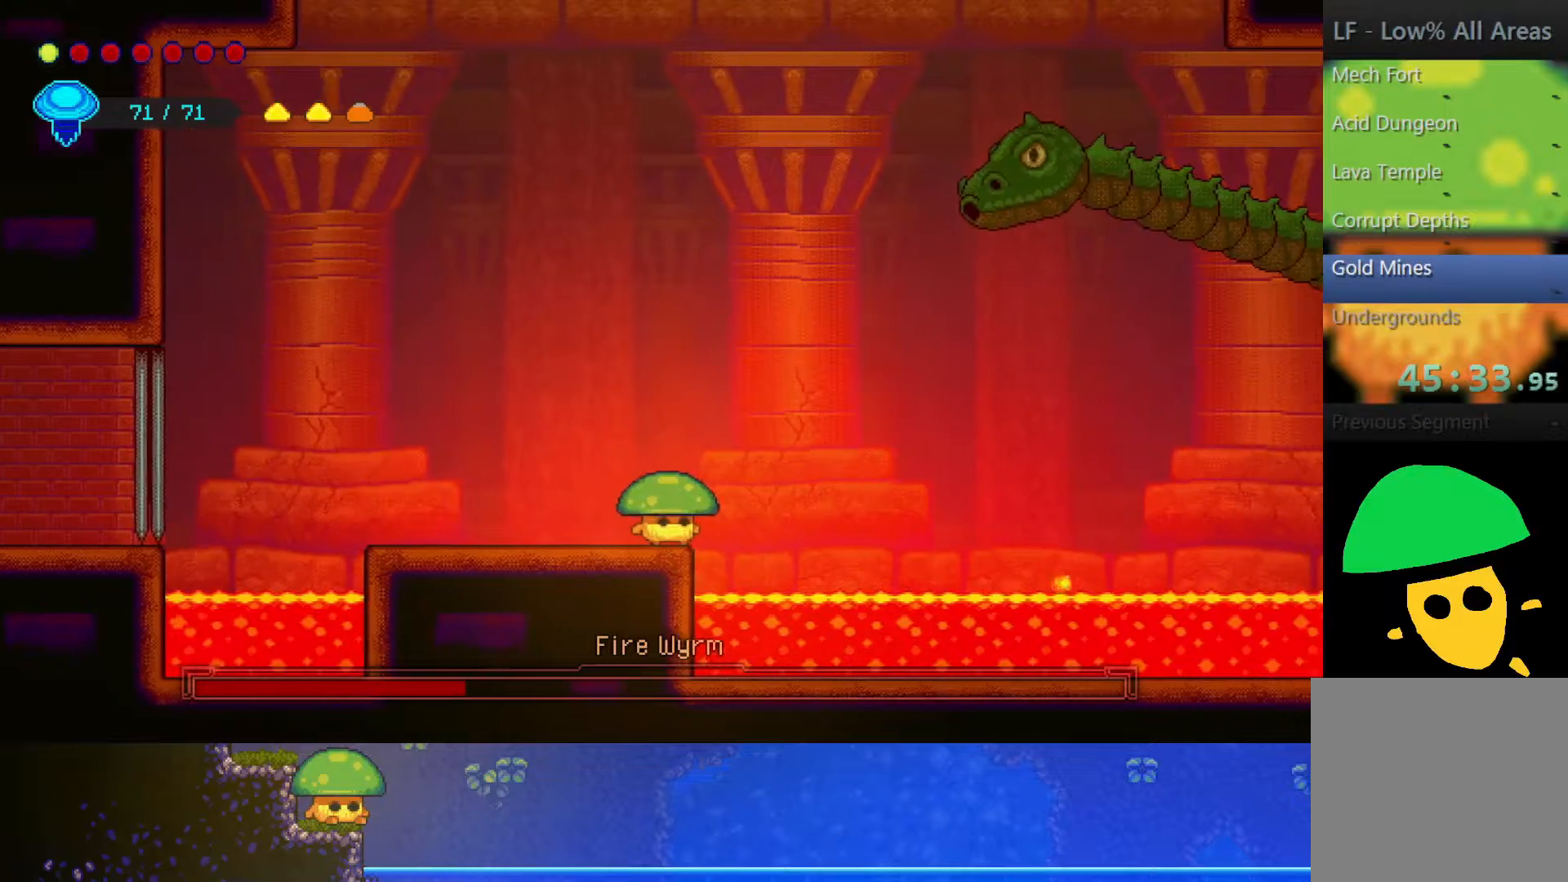
{"buttons": [], "left_stick": "up-left", "right_stick": "center", "events": [[133, "left_stick", "up-left"]]}
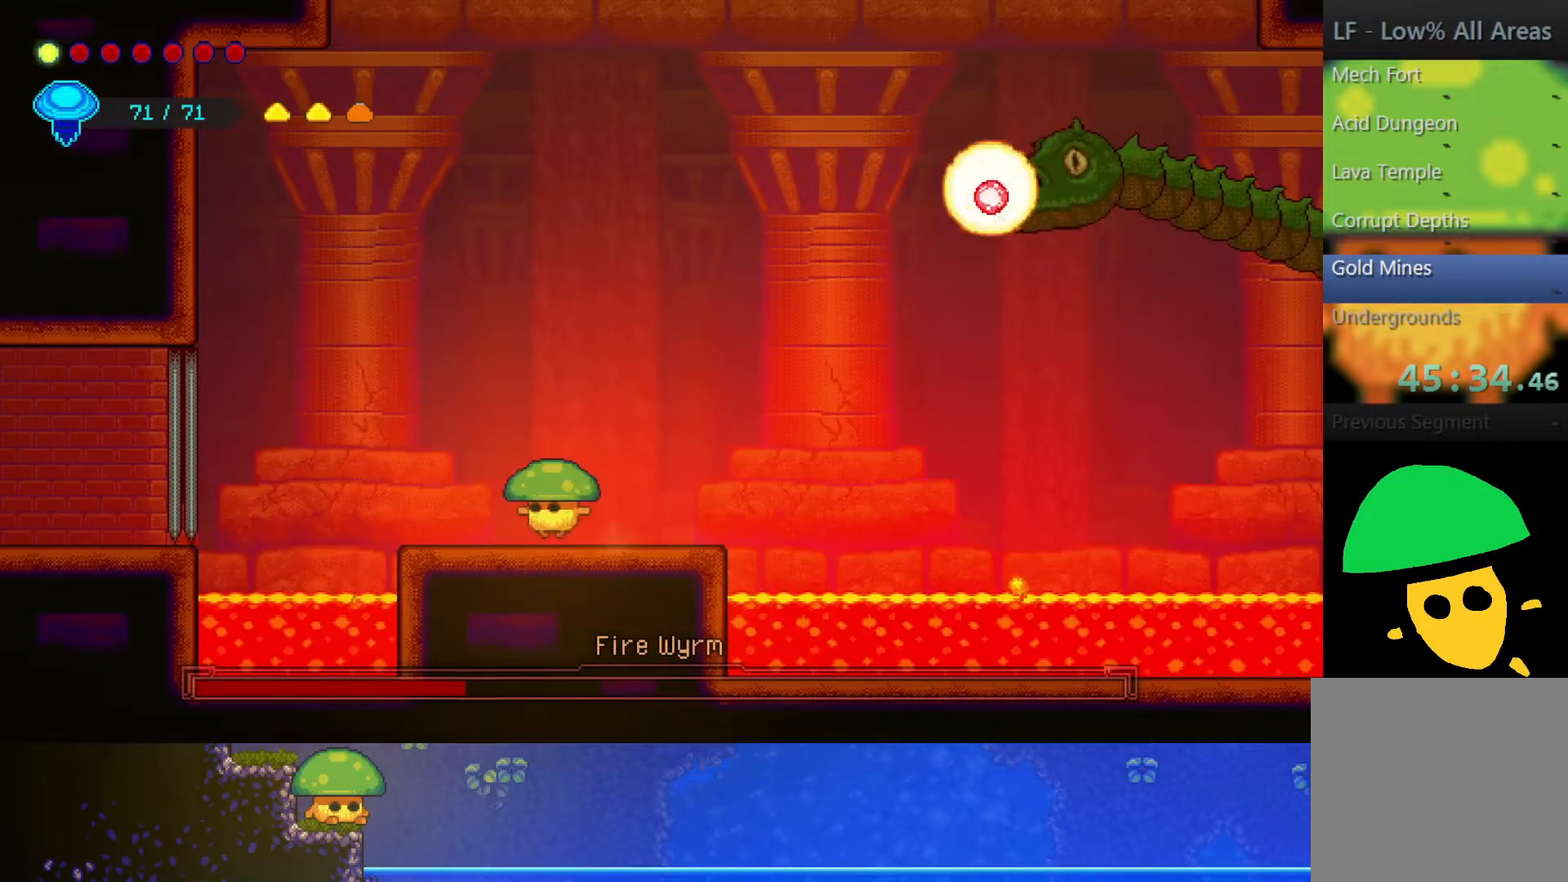
{"buttons": [], "left_stick": "center", "right_stick": "center", "events": [[100, "left_stick", "center"]]}
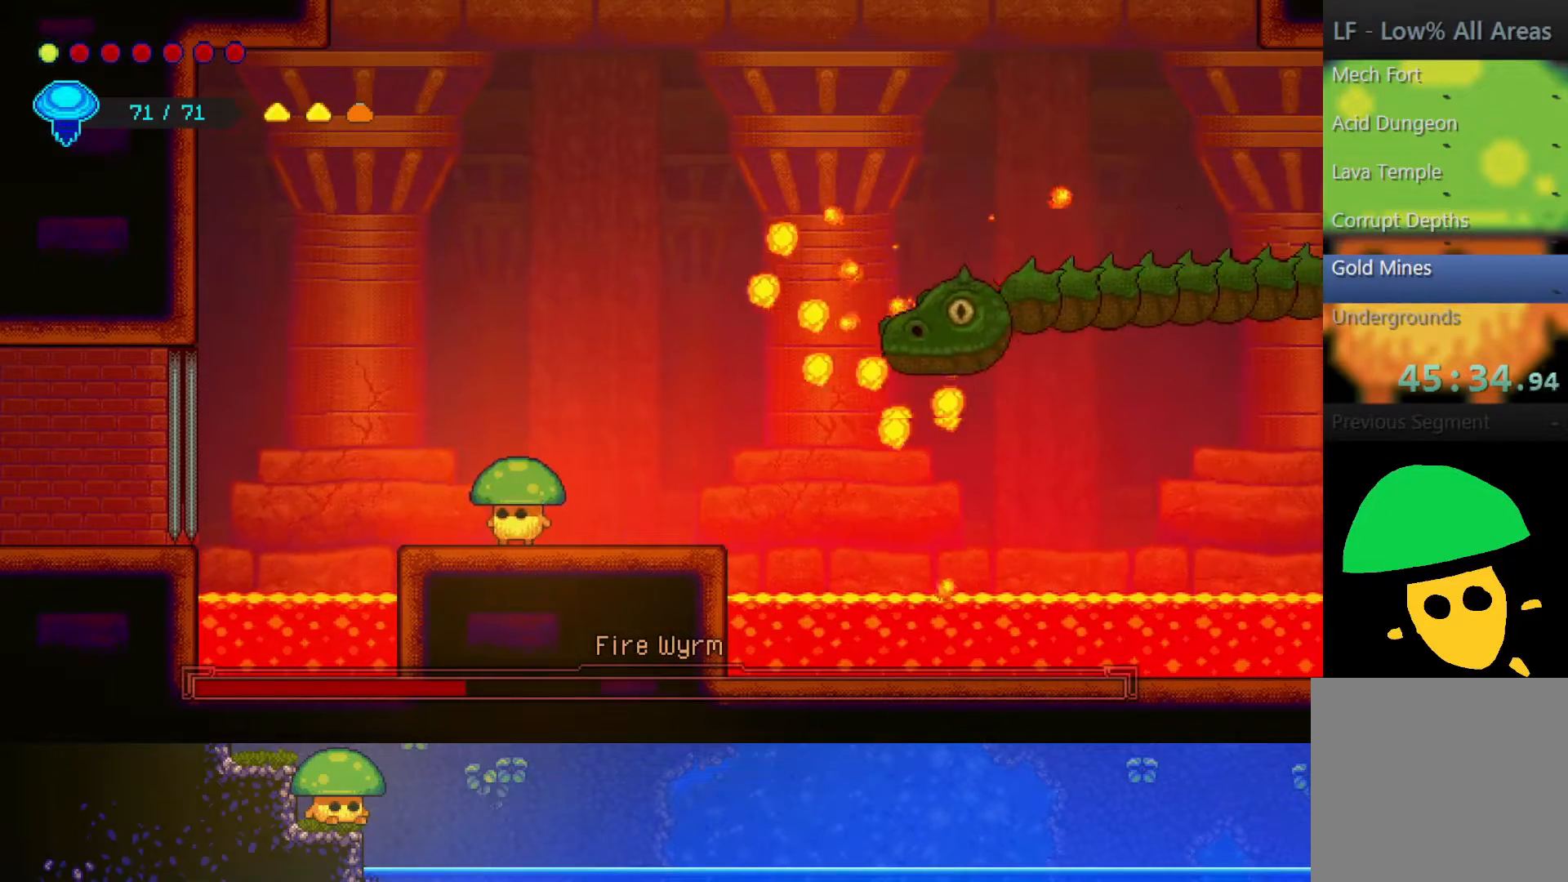
{"buttons": ["R2"], "left_stick": "up-right", "right_stick": "center", "events": [[100, "left_stick", "left"], [167, "CROSS", "down"], [233, "left_stick", "up-left"], [367, "CROSS", "up"], [400, "R2", "down"], [500, "left_stick", "up-right"]]}
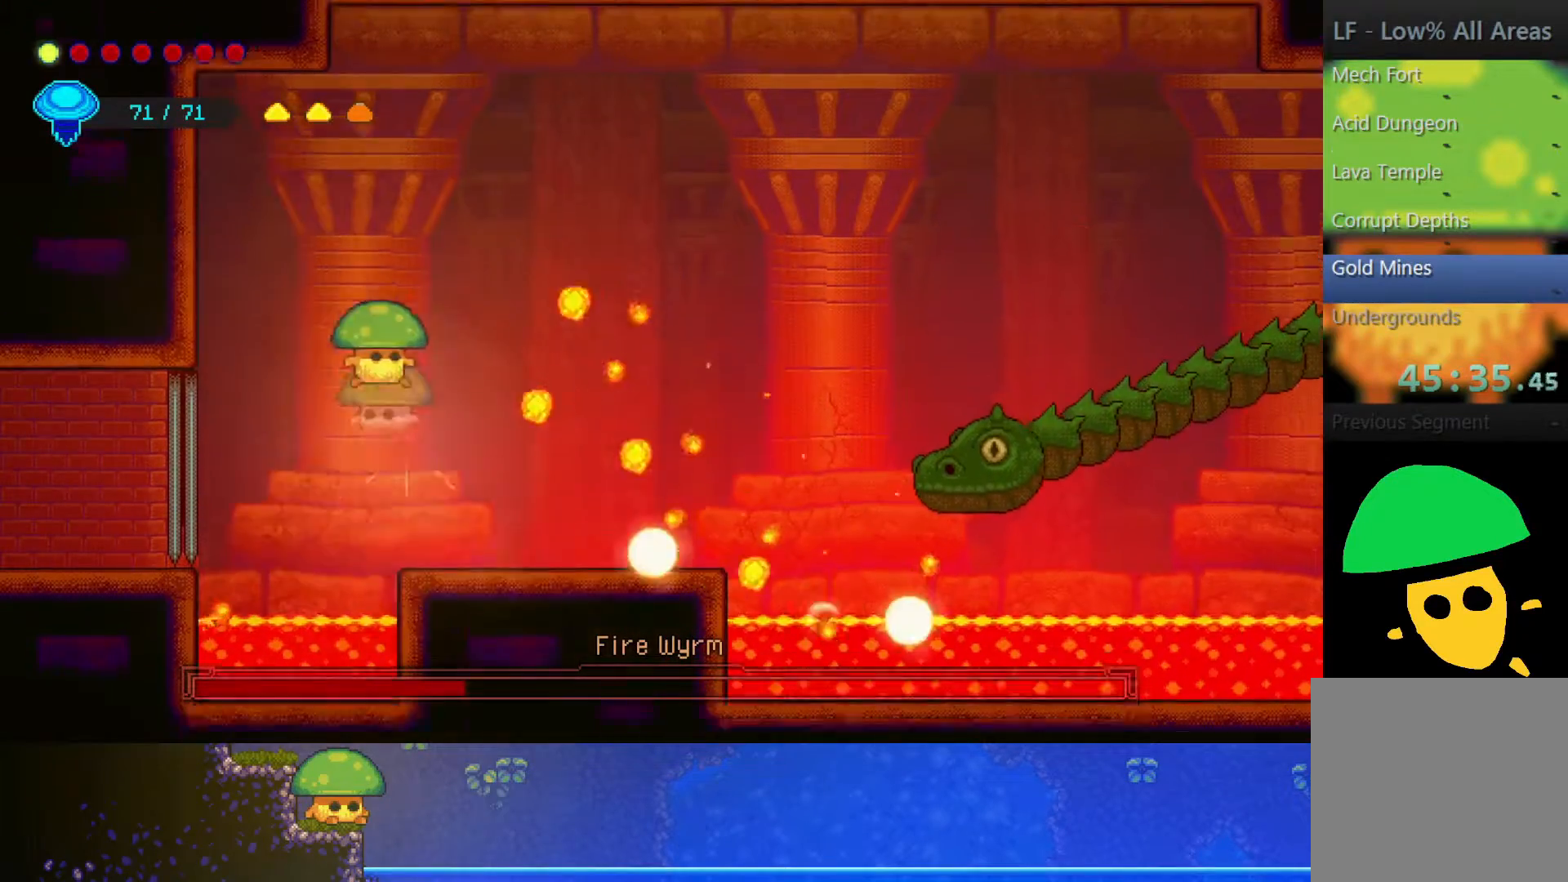
{"buttons": [], "left_stick": "right", "right_stick": "center", "events": [[117, "R2", "up"], [333, "left_stick", "right"]]}
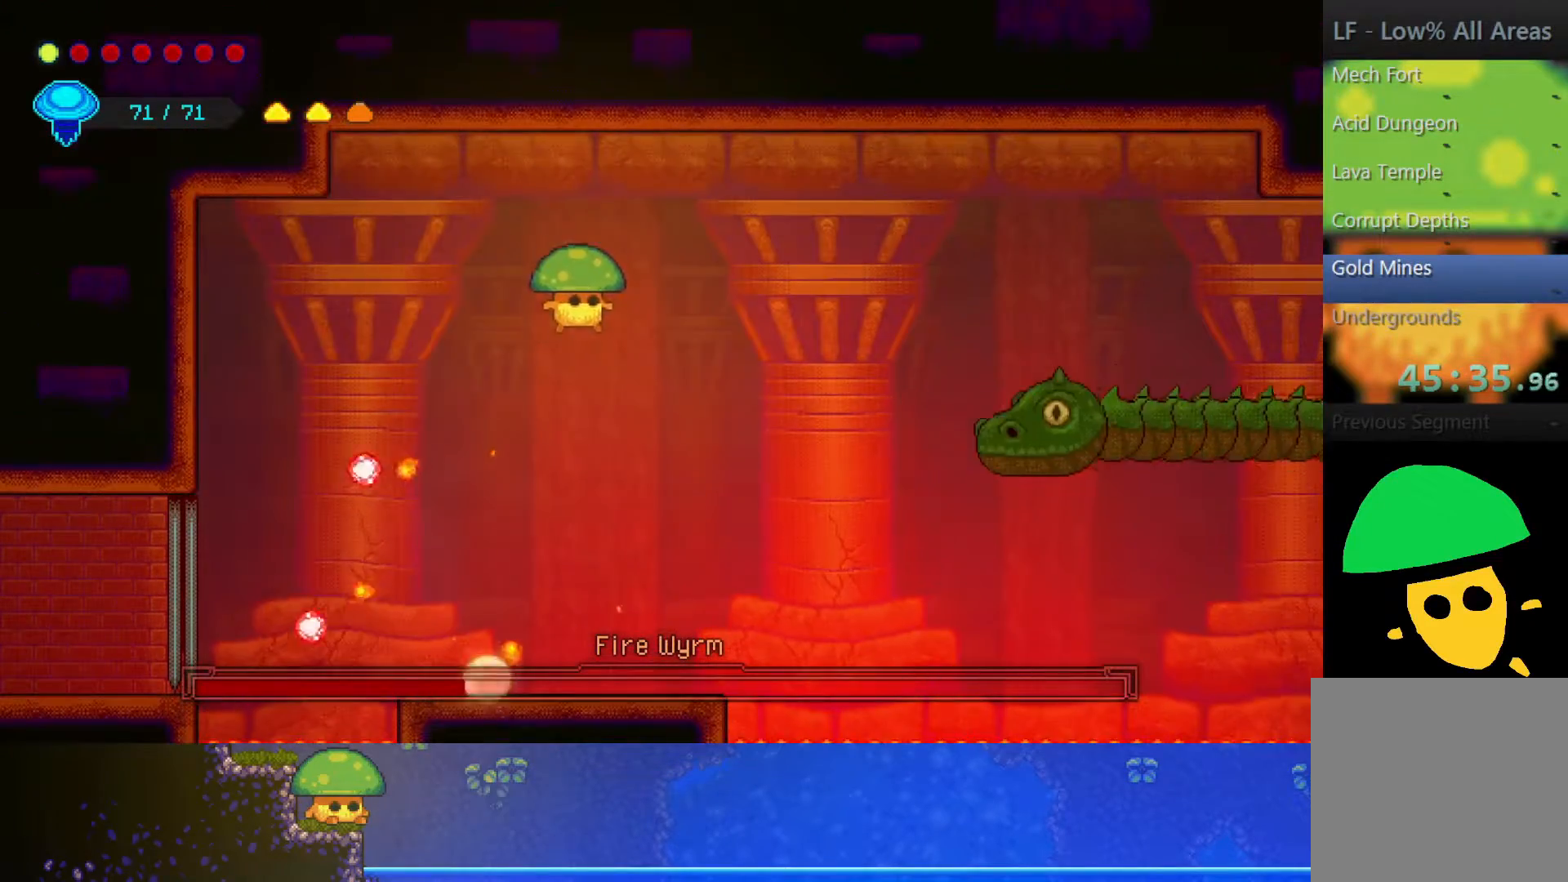
{"buttons": [], "left_stick": "center", "right_stick": "center", "events": [[150, "SQUARE", "down"], [150, "left_stick", "center"], [217, "SQUARE", "up"]]}
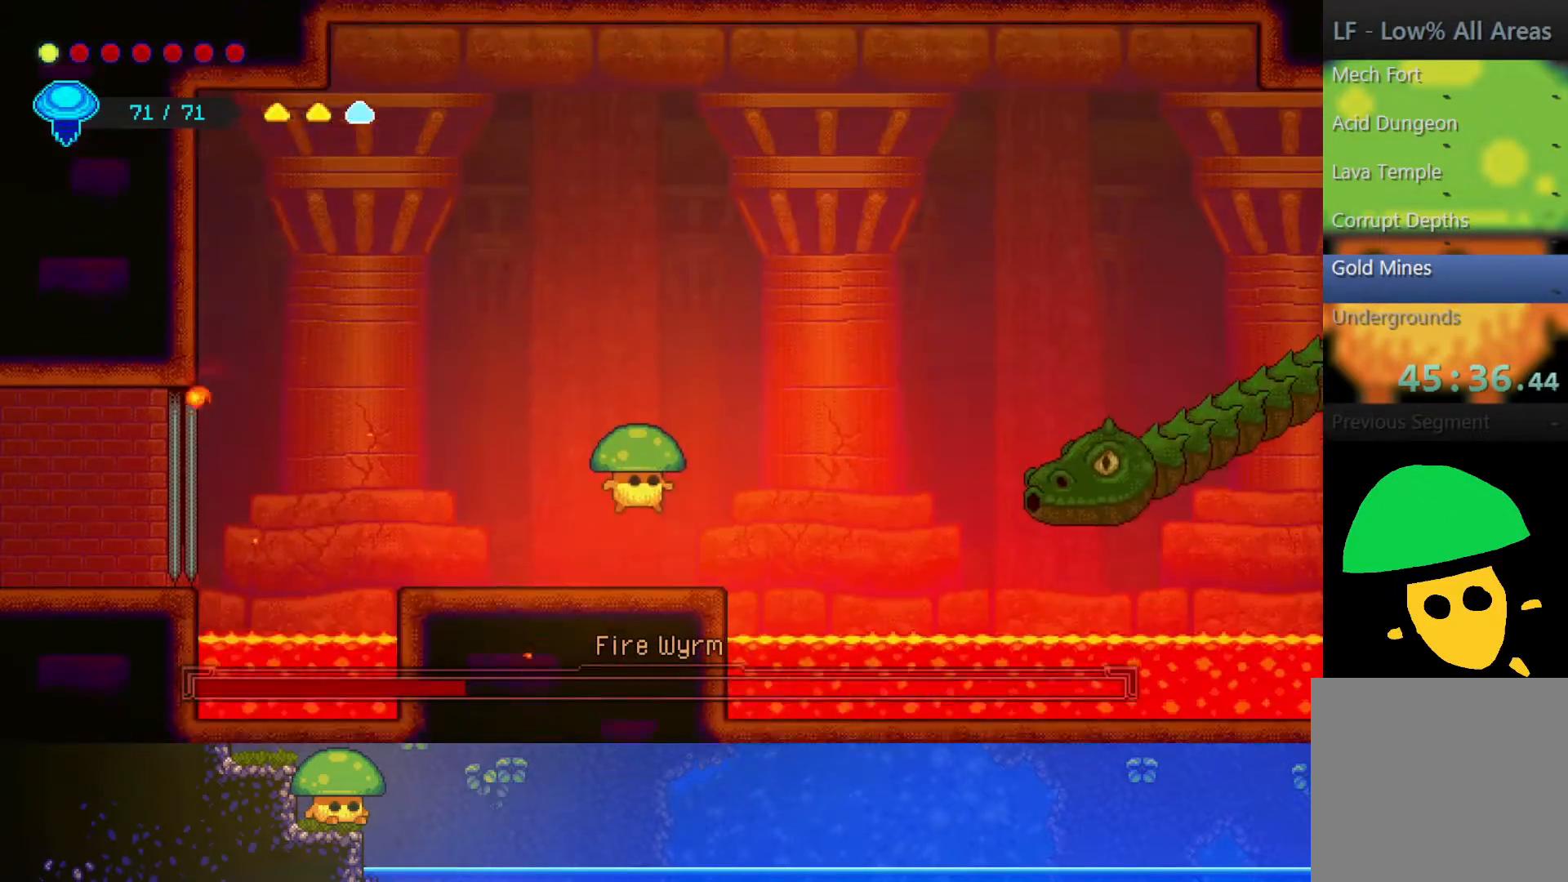
{"buttons": [], "left_stick": "center", "right_stick": "center", "events": []}
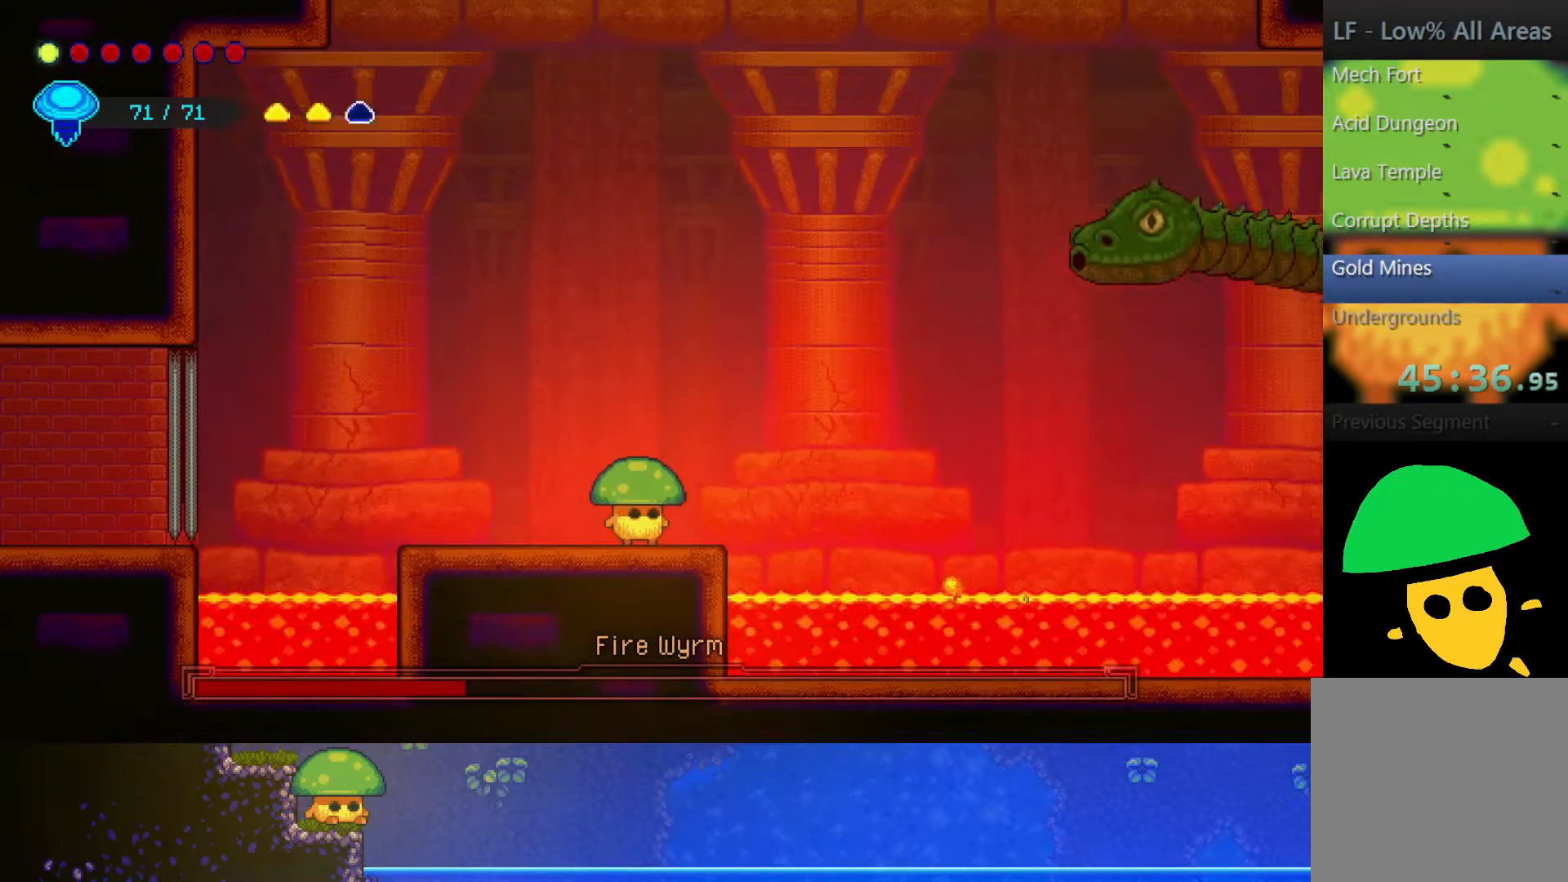
{"buttons": [], "left_stick": "left", "right_stick": "center", "events": [[250, "left_stick", "left"]]}